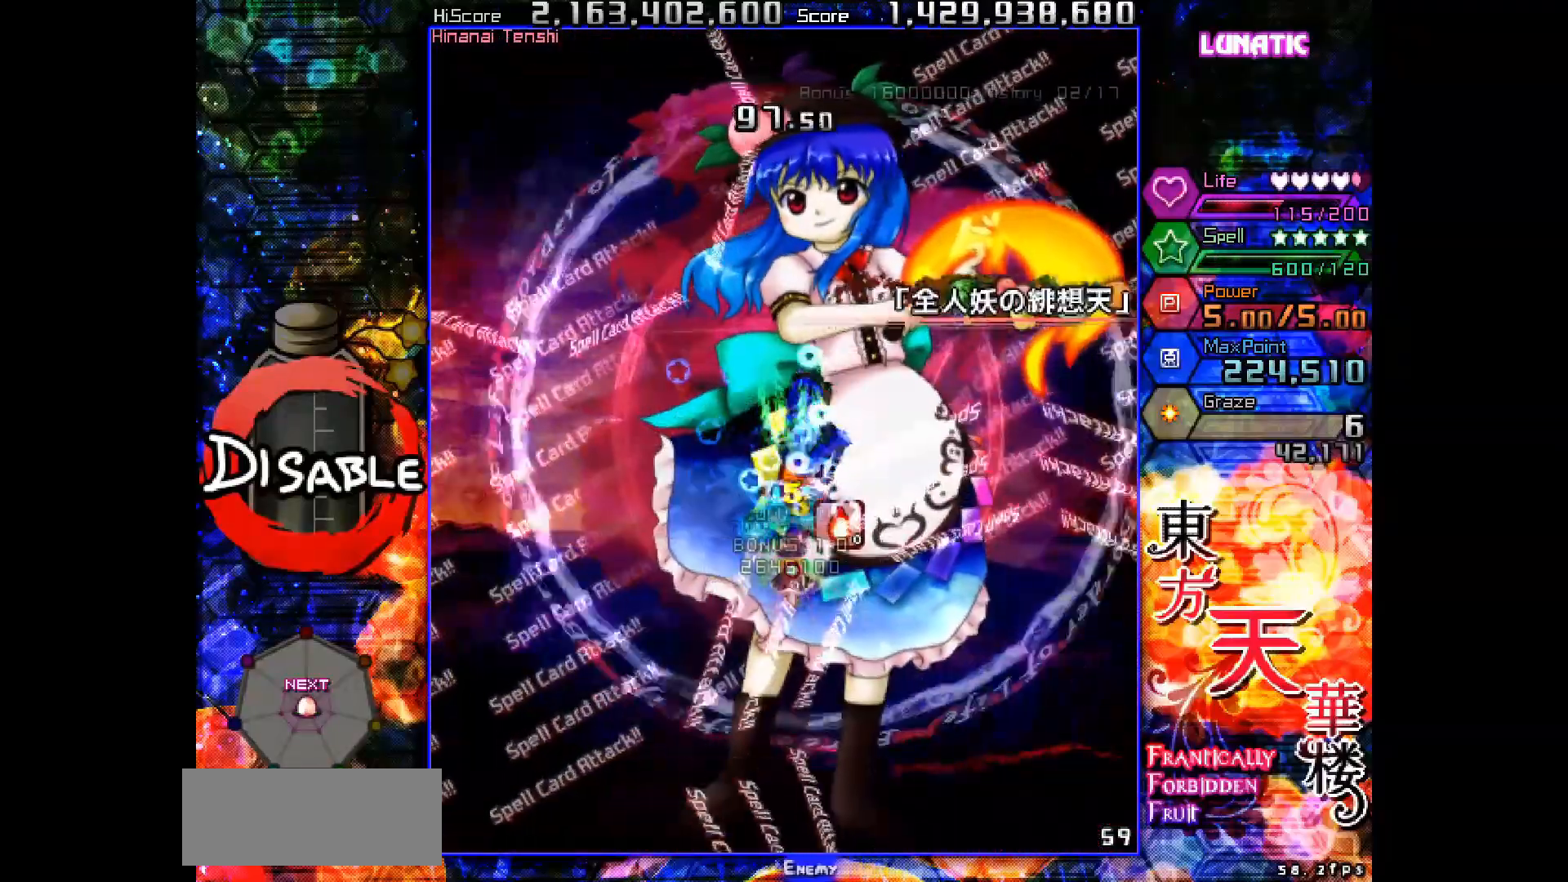
Gameplay with keyboard; each line is a JSON object with the keys held at the frame after it. "events" lists presses ("down") and releases ("up") of "down", "juice", "left", "right", "shot", "skip", "slow", "spell" and "up" between this image and that frame as [ms after this image, input, new state], when the widget could be followed in between. No other keys are recorded. Mouse input is not recorded. Key names are as the overlay labels them; some are game actions (e.g. jump) rather than physical keys.
{"keys": ["shot", "up"], "events": [[200, "left", "down"], [250, "slow", "up"], [300, "up", "down"], [433, "left", "up"]]}
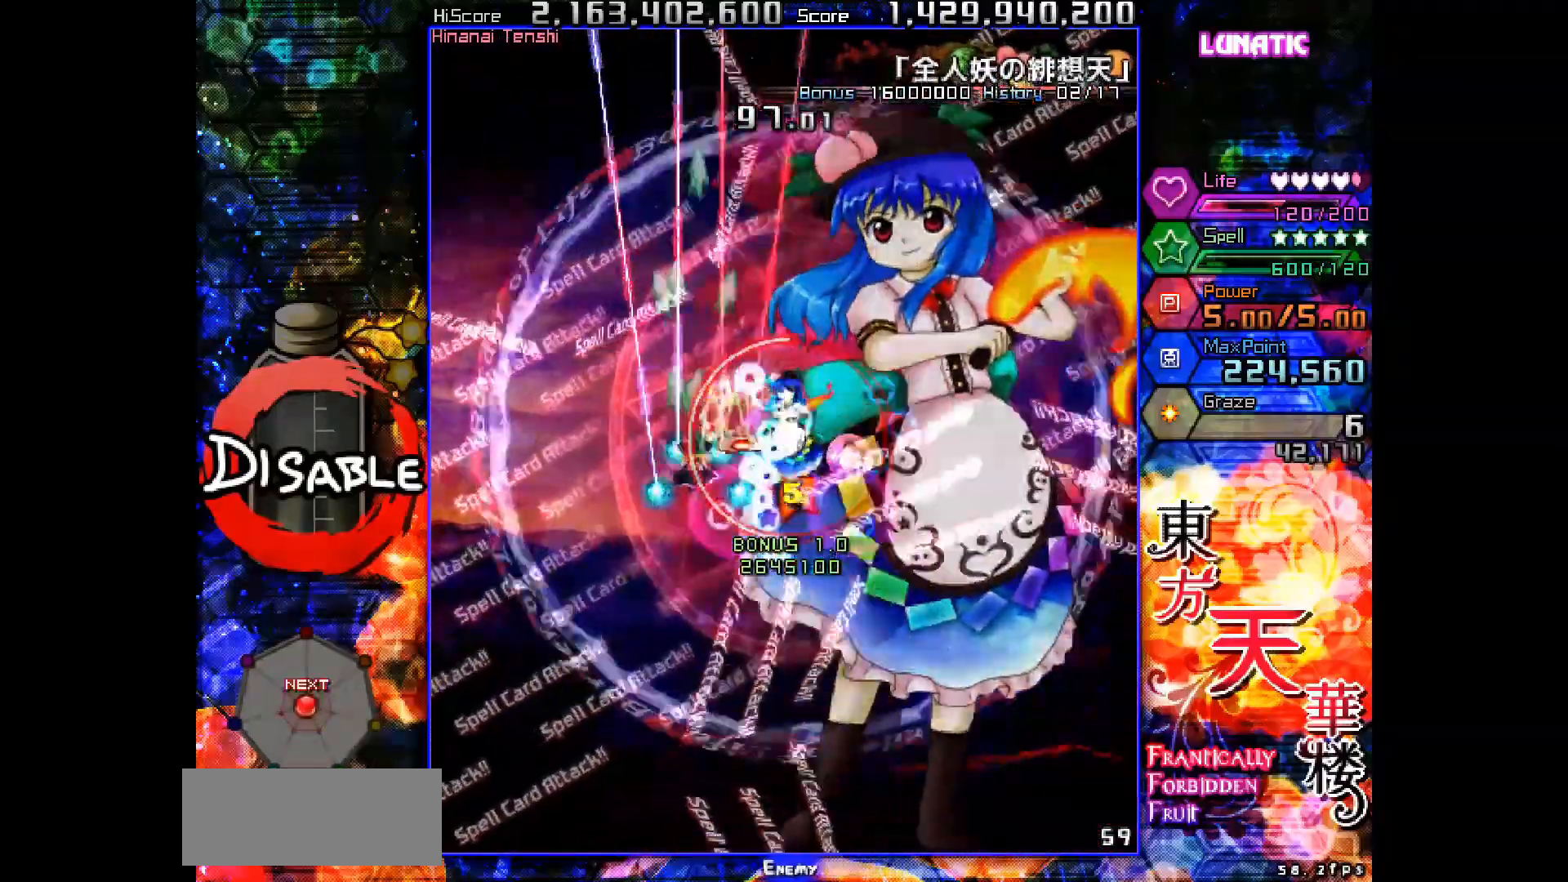
{"keys": ["down", "shot"], "events": [[150, "right", "down"], [150, "slow", "down"], [200, "right", "up"], [267, "up", "up"], [400, "down", "down"], [483, "slow", "up"]]}
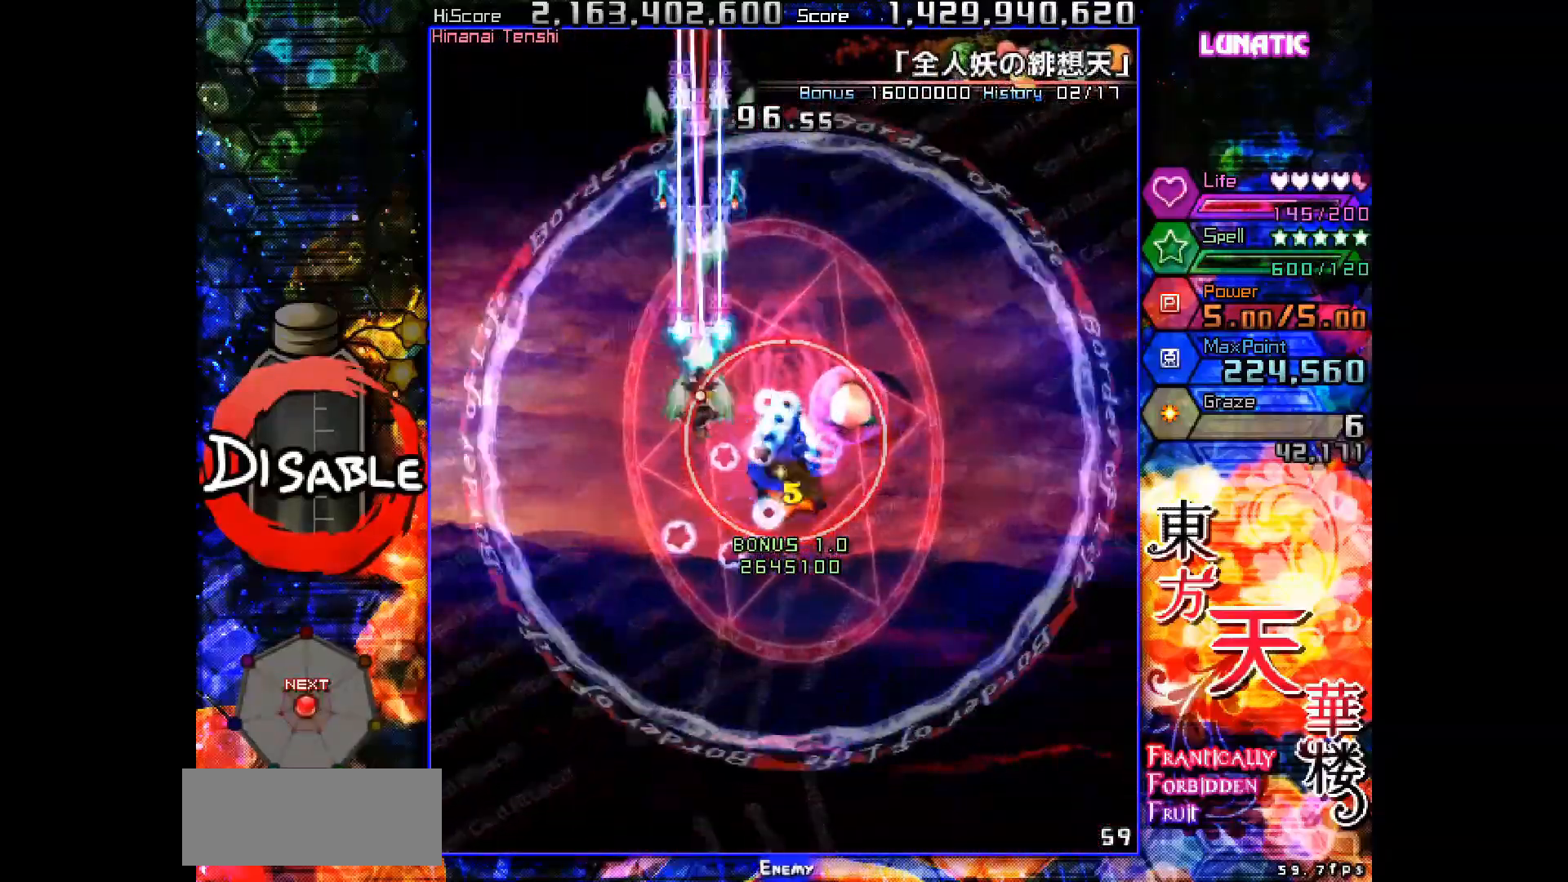
{"keys": ["down", "right", "shot", "slow"], "events": [[300, "right", "down"], [450, "slow", "down"]]}
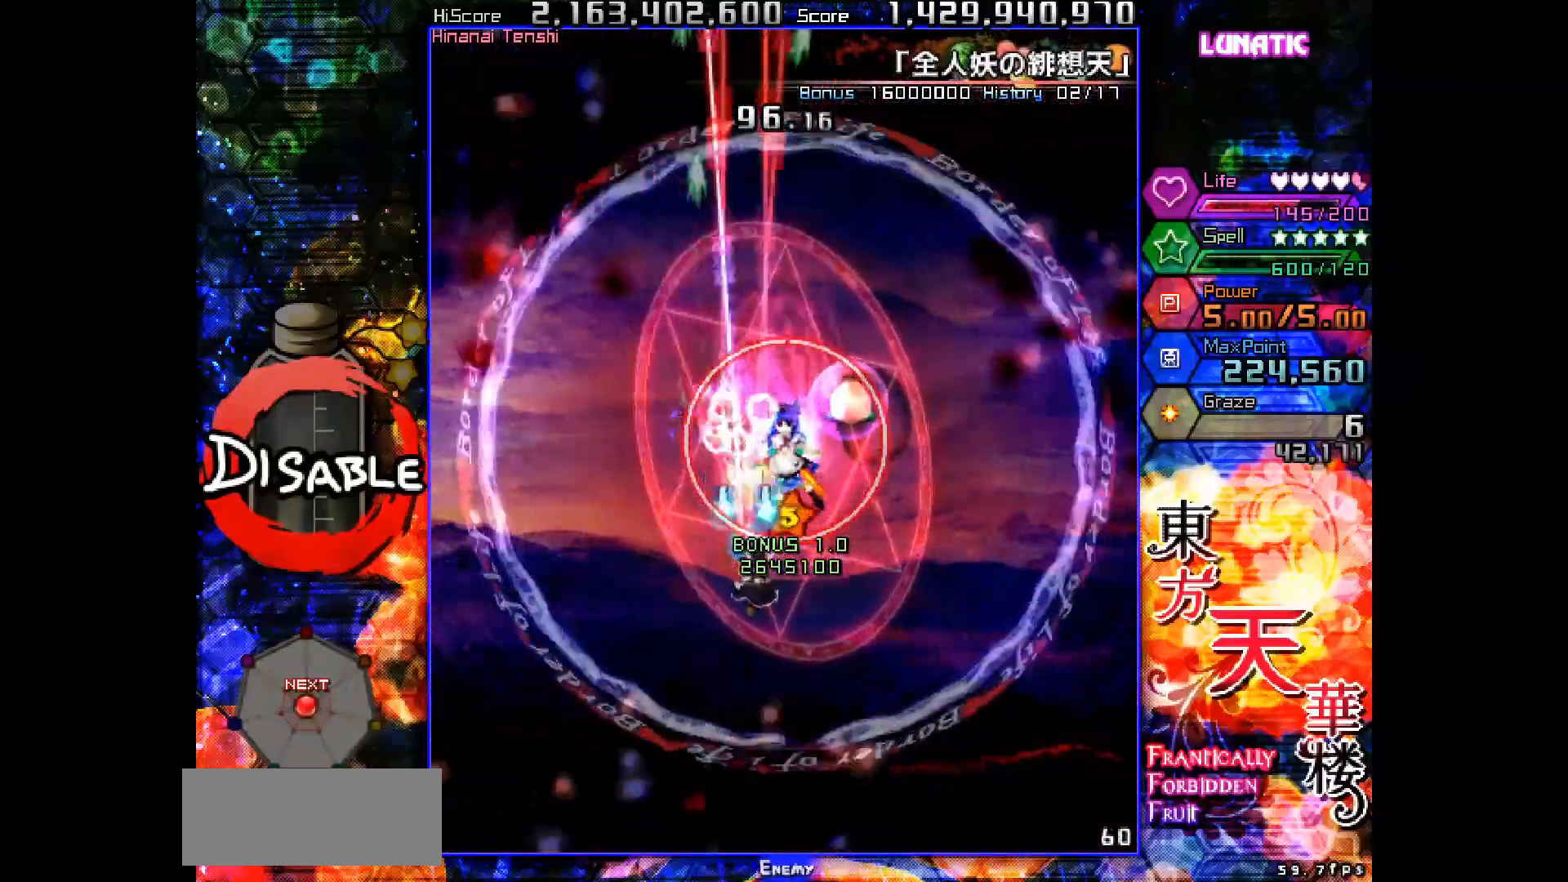
{"keys": ["right", "shot", "slow", "up"], "events": [[267, "right", "up"], [283, "down", "up"], [483, "right", "down"], [500, "up", "down"]]}
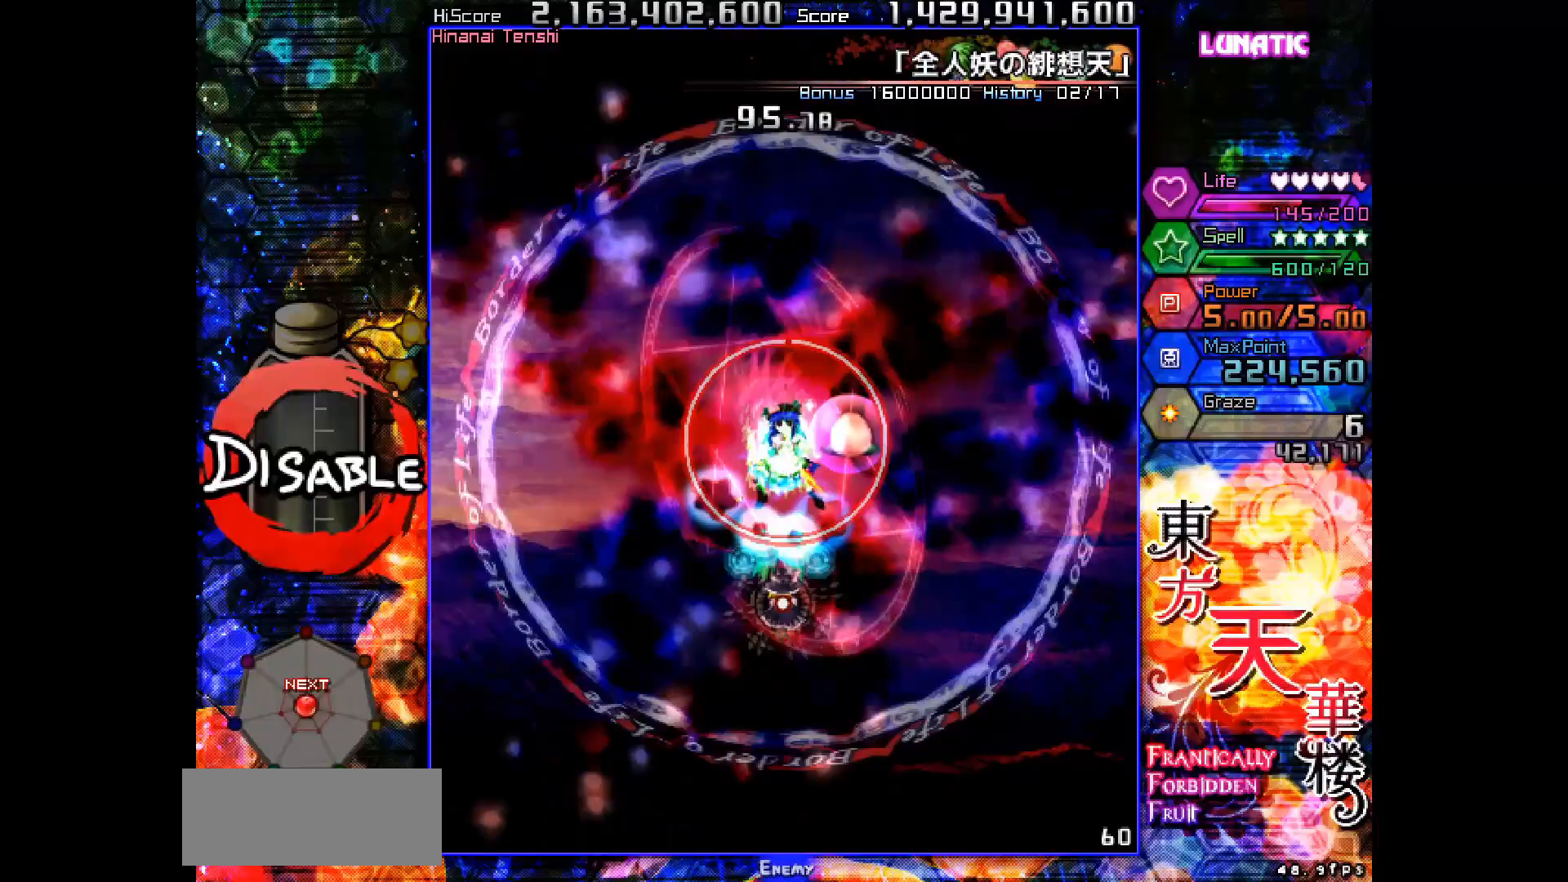
{"keys": ["shot", "slow"], "events": [[67, "right", "up"], [67, "up", "up"]]}
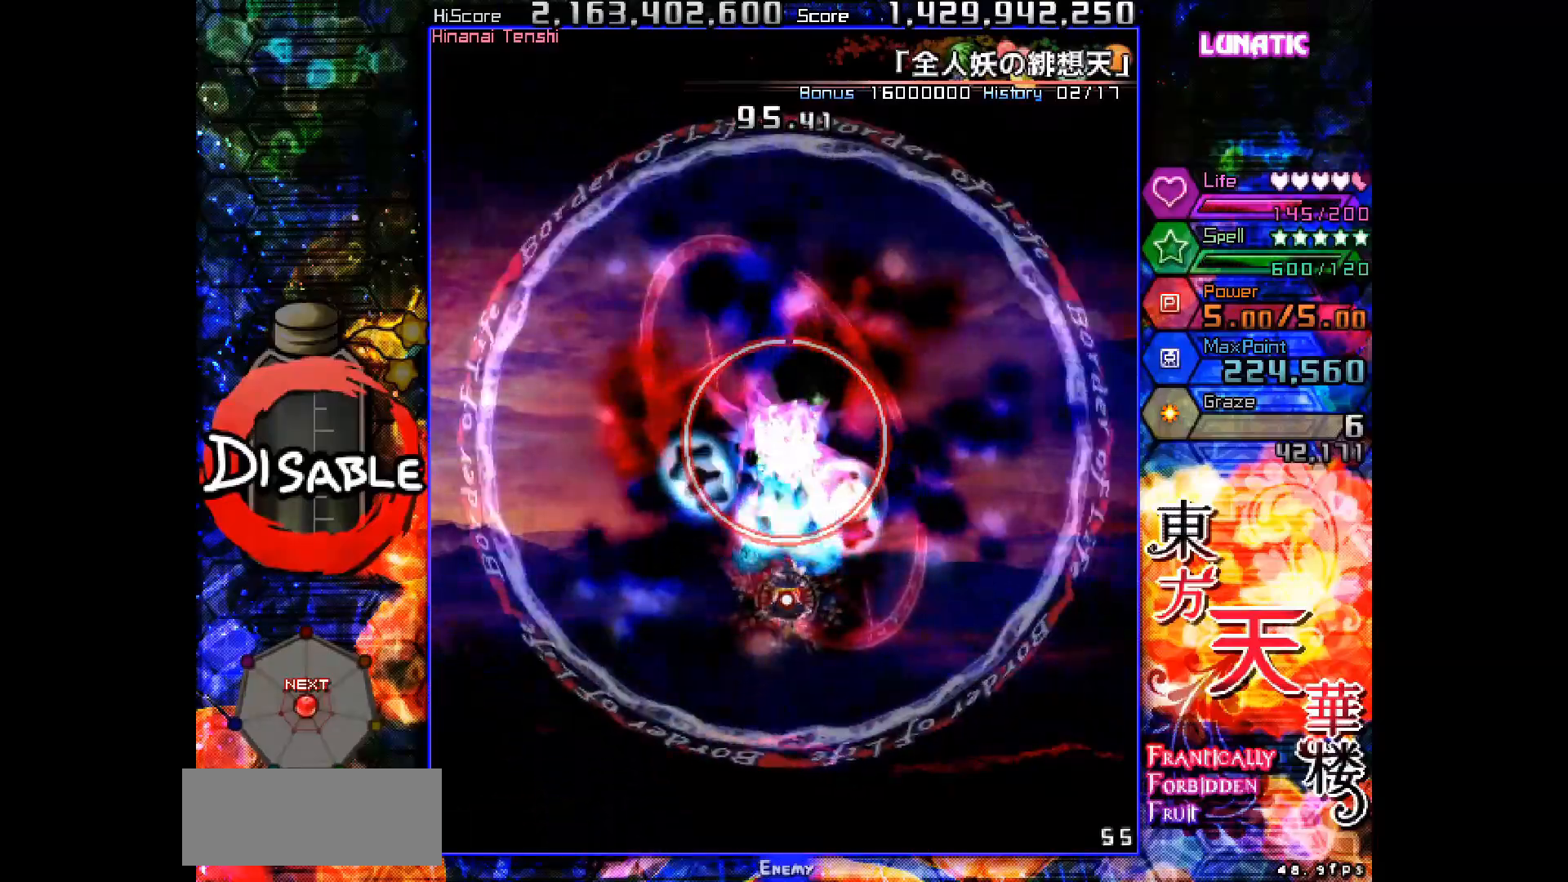
{"keys": ["right", "shot", "slow", "up"], "events": [[117, "right", "down"], [283, "up", "down"]]}
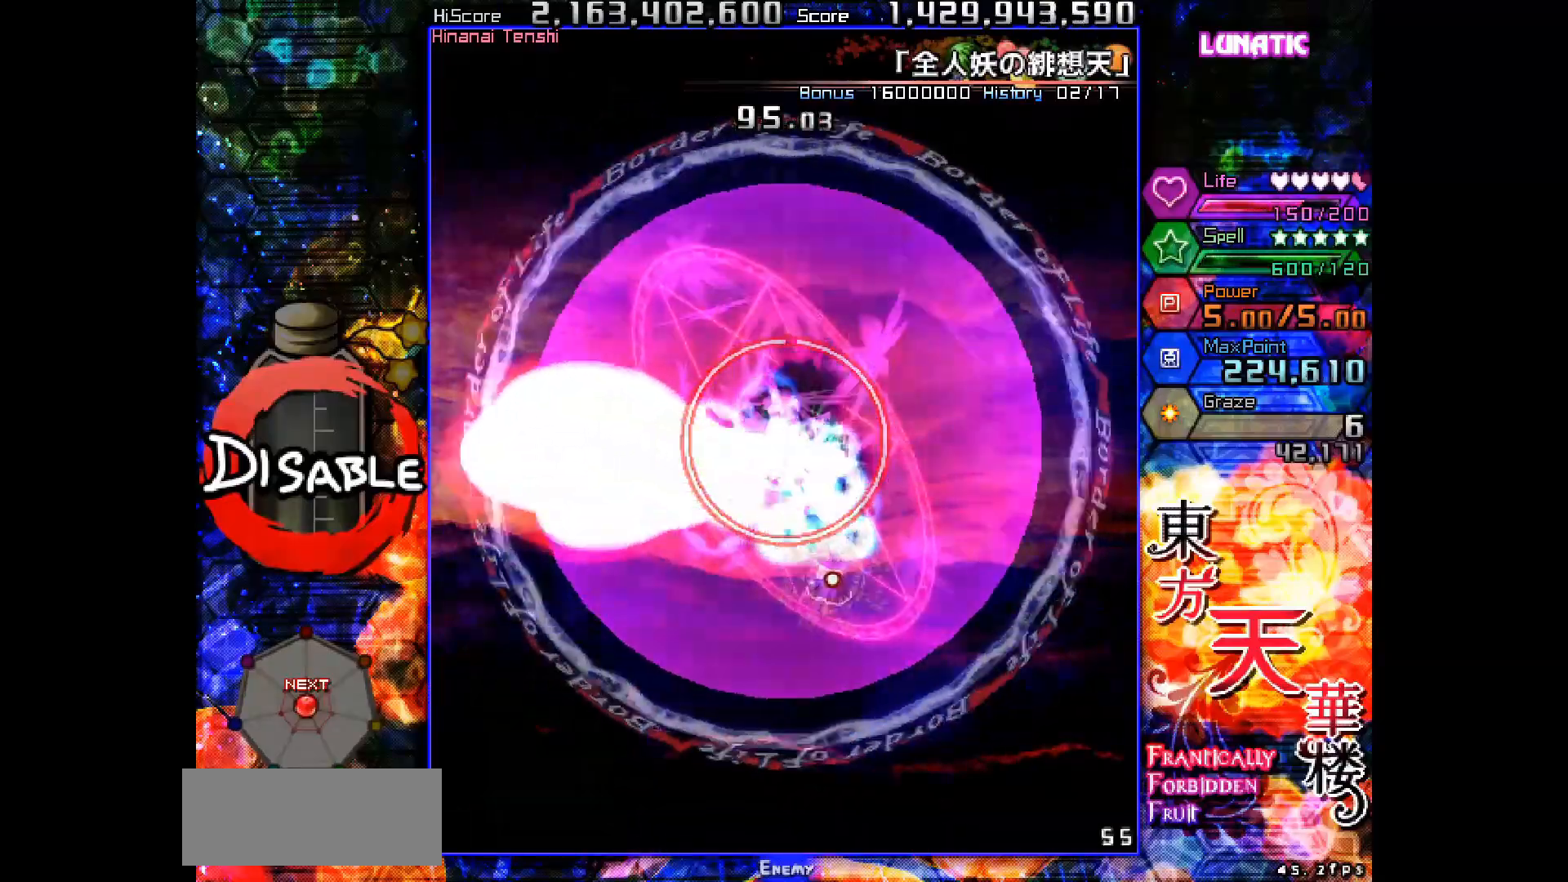
{"keys": ["left", "shot", "up"], "events": [[17, "slow", "up"], [150, "right", "up"], [417, "left", "down"]]}
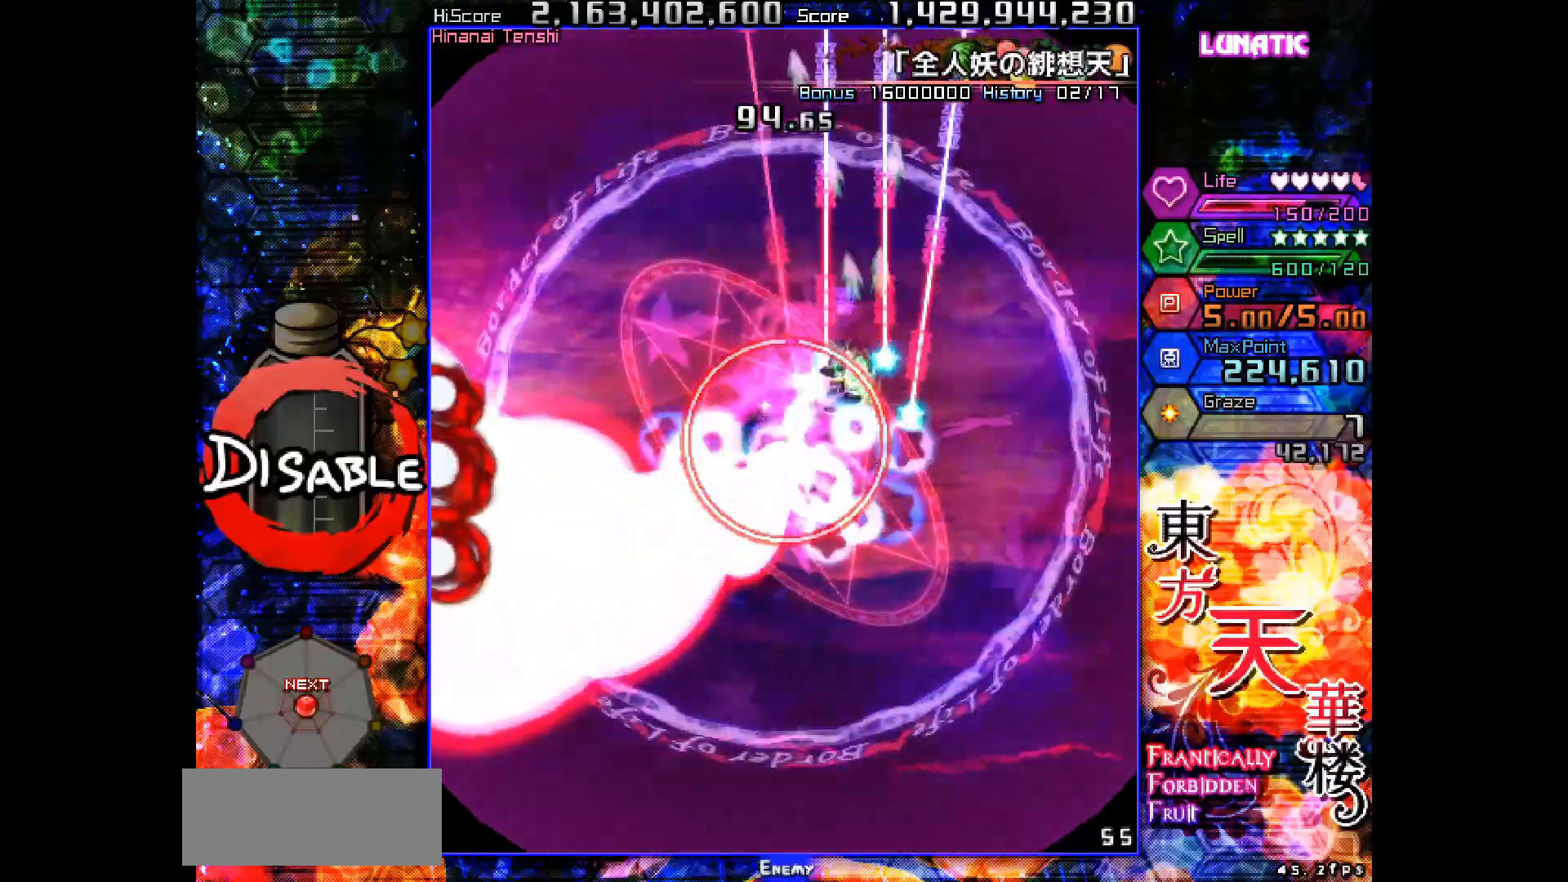
{"keys": ["right", "shot", "slow"], "events": [[183, "up", "up"], [217, "slow", "down"], [333, "left", "up"], [450, "right", "down"]]}
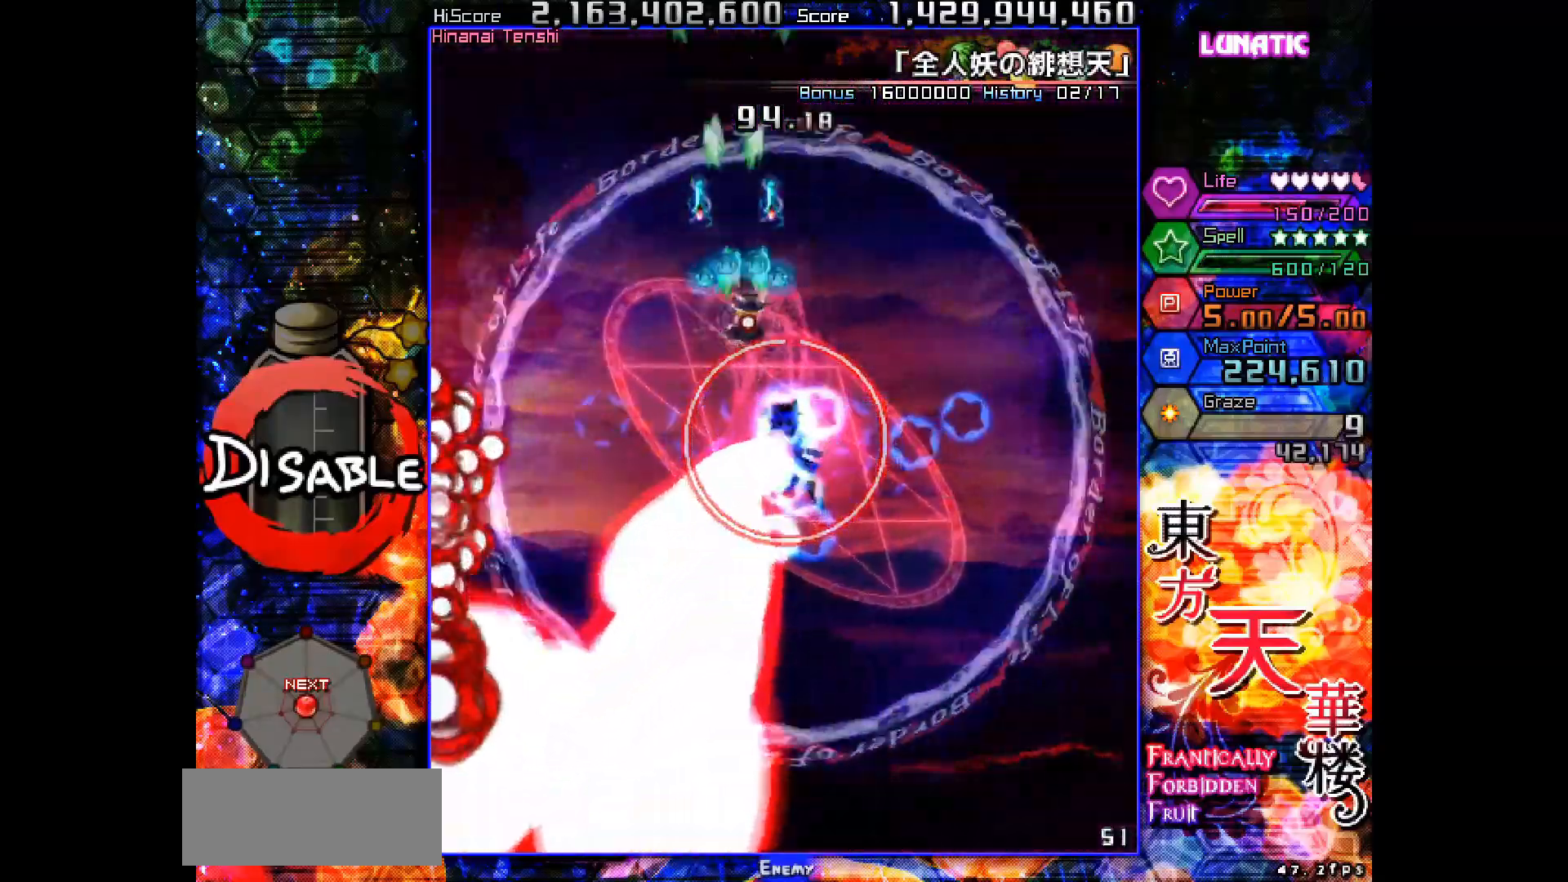
{"keys": ["down", "right", "shot", "slow"], "events": [[83, "right", "up"], [117, "right", "down"], [300, "down", "down"]]}
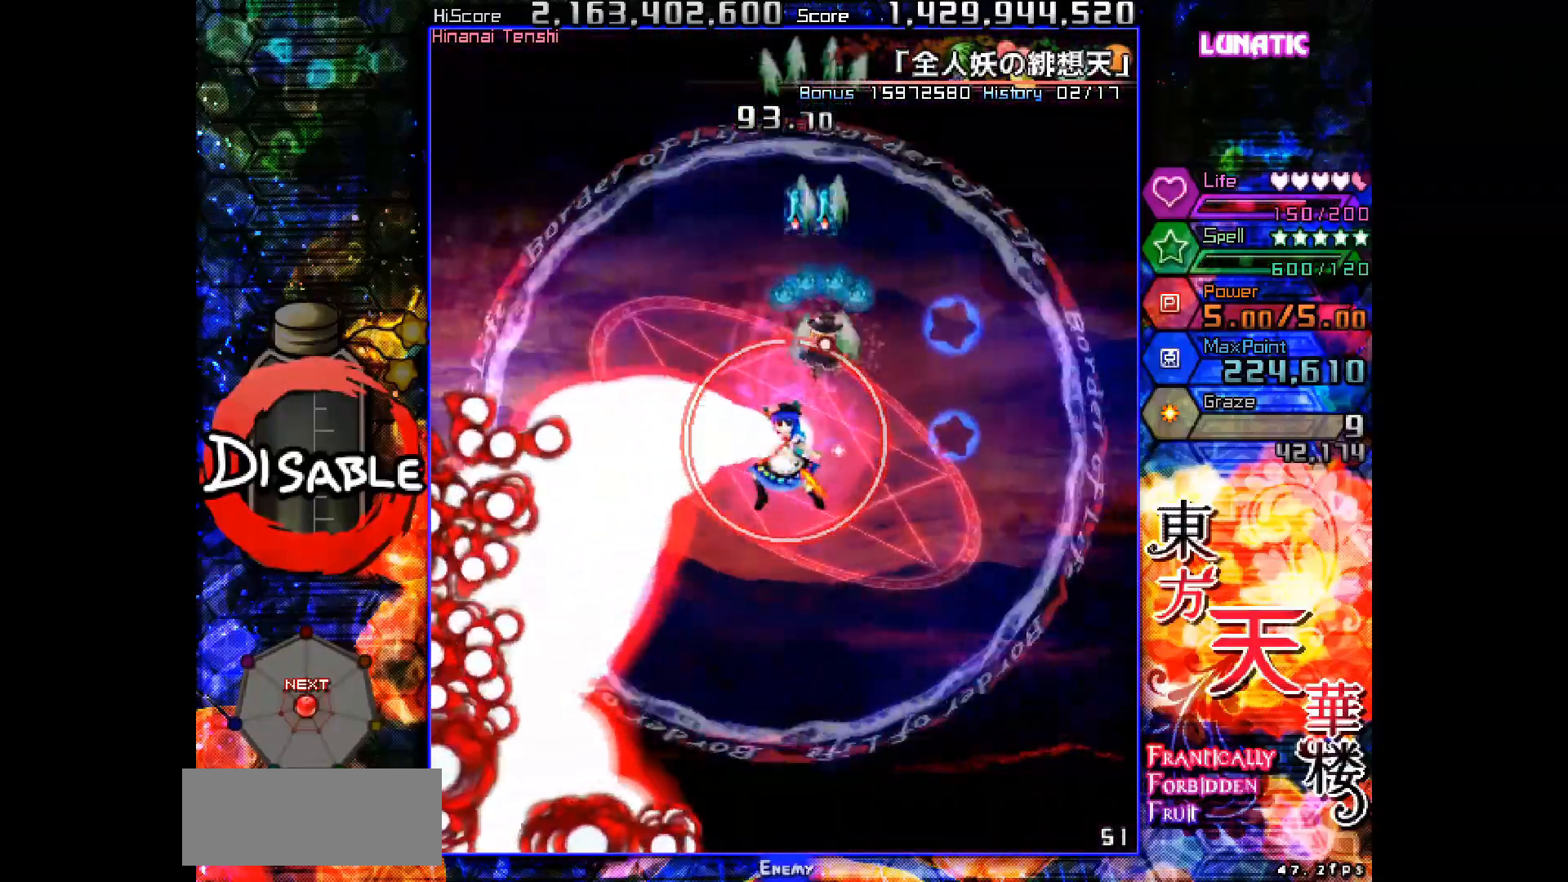
{"keys": ["left", "shot", "slow"], "events": [[17, "slow", "up"], [100, "right", "up"], [300, "left", "down"], [433, "down", "up"], [500, "slow", "down"]]}
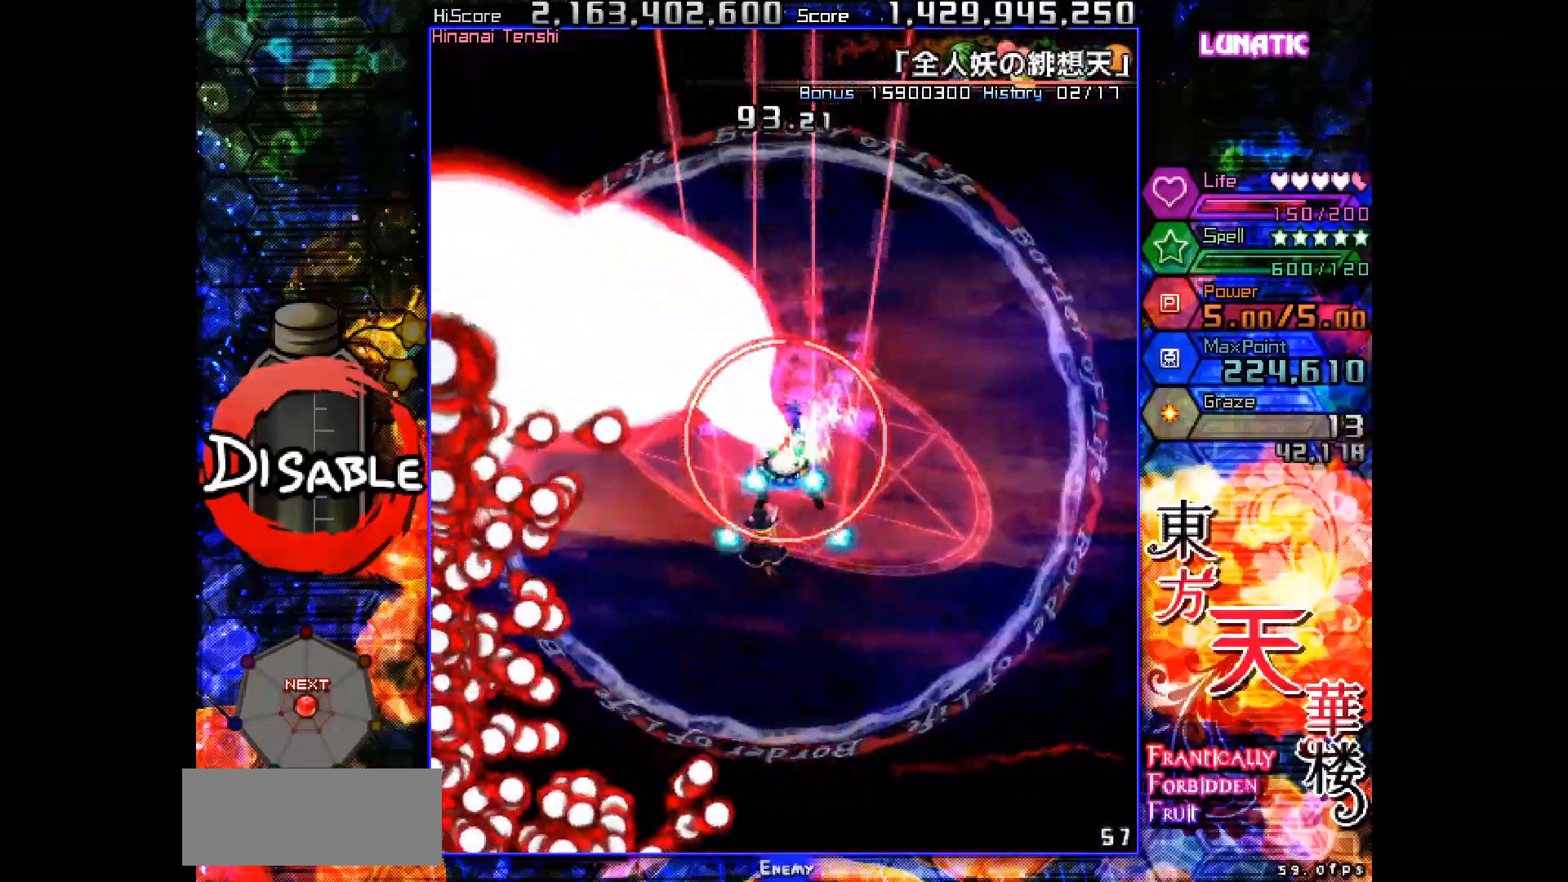
{"keys": ["right", "shot", "up"], "events": [[83, "left", "up"], [200, "right", "down"], [283, "slow", "up"], [417, "up", "down"]]}
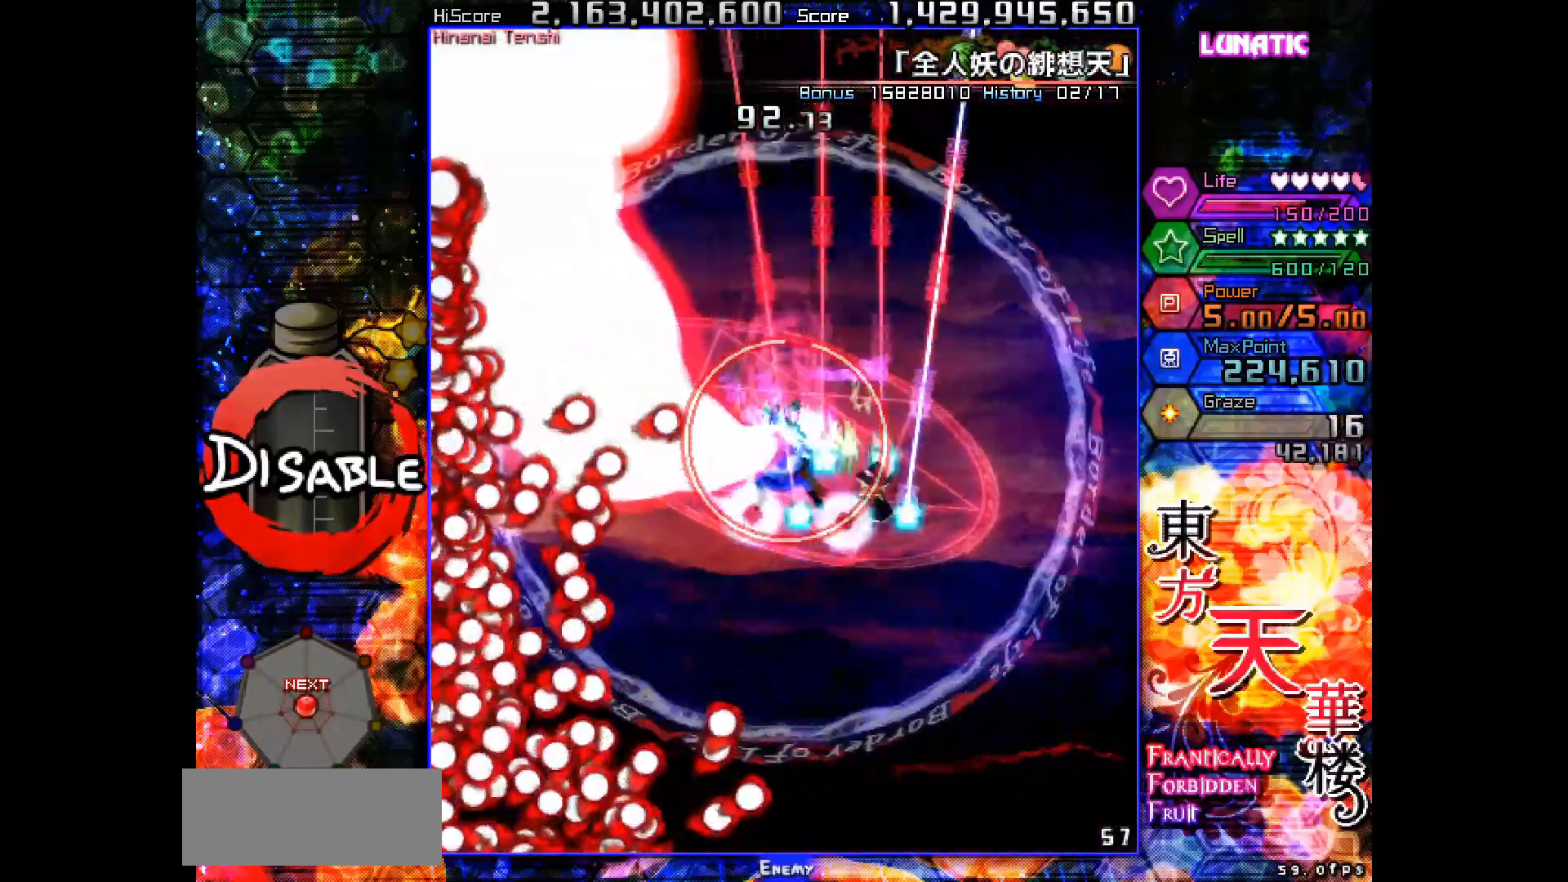
{"keys": ["right", "shot", "slow"], "events": [[17, "right", "up"], [133, "left", "down"], [300, "slow", "down"], [350, "up", "up"], [383, "left", "up"], [500, "right", "down"]]}
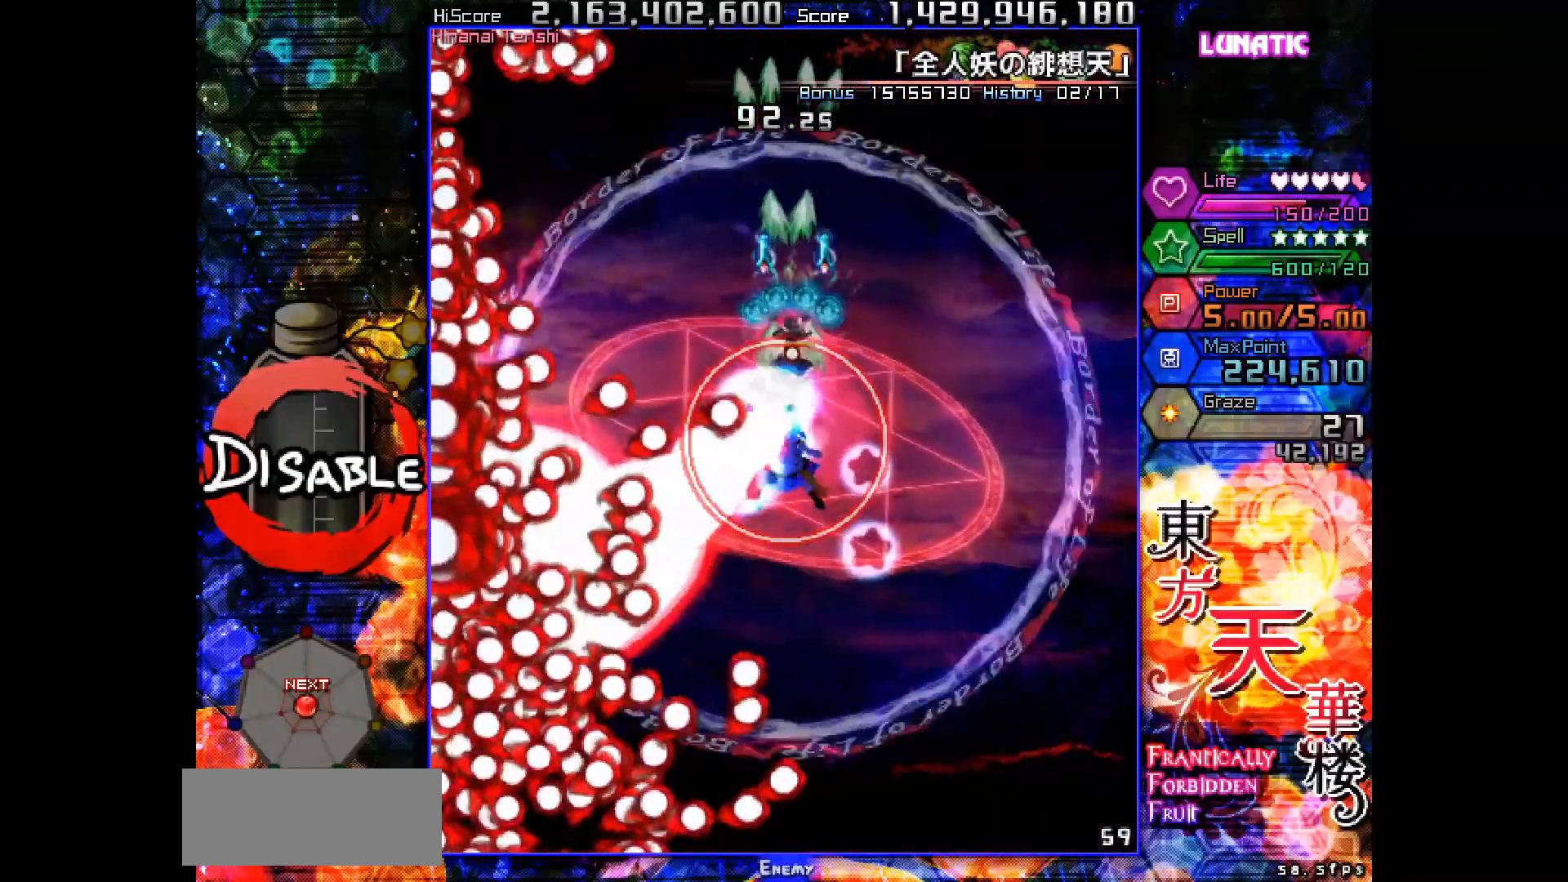
{"keys": ["down", "shot"], "events": [[83, "slow", "up"], [200, "down", "down"], [250, "right", "up"], [383, "left", "down"], [400, "slow", "down"], [450, "slow", "up"], [500, "left", "up"]]}
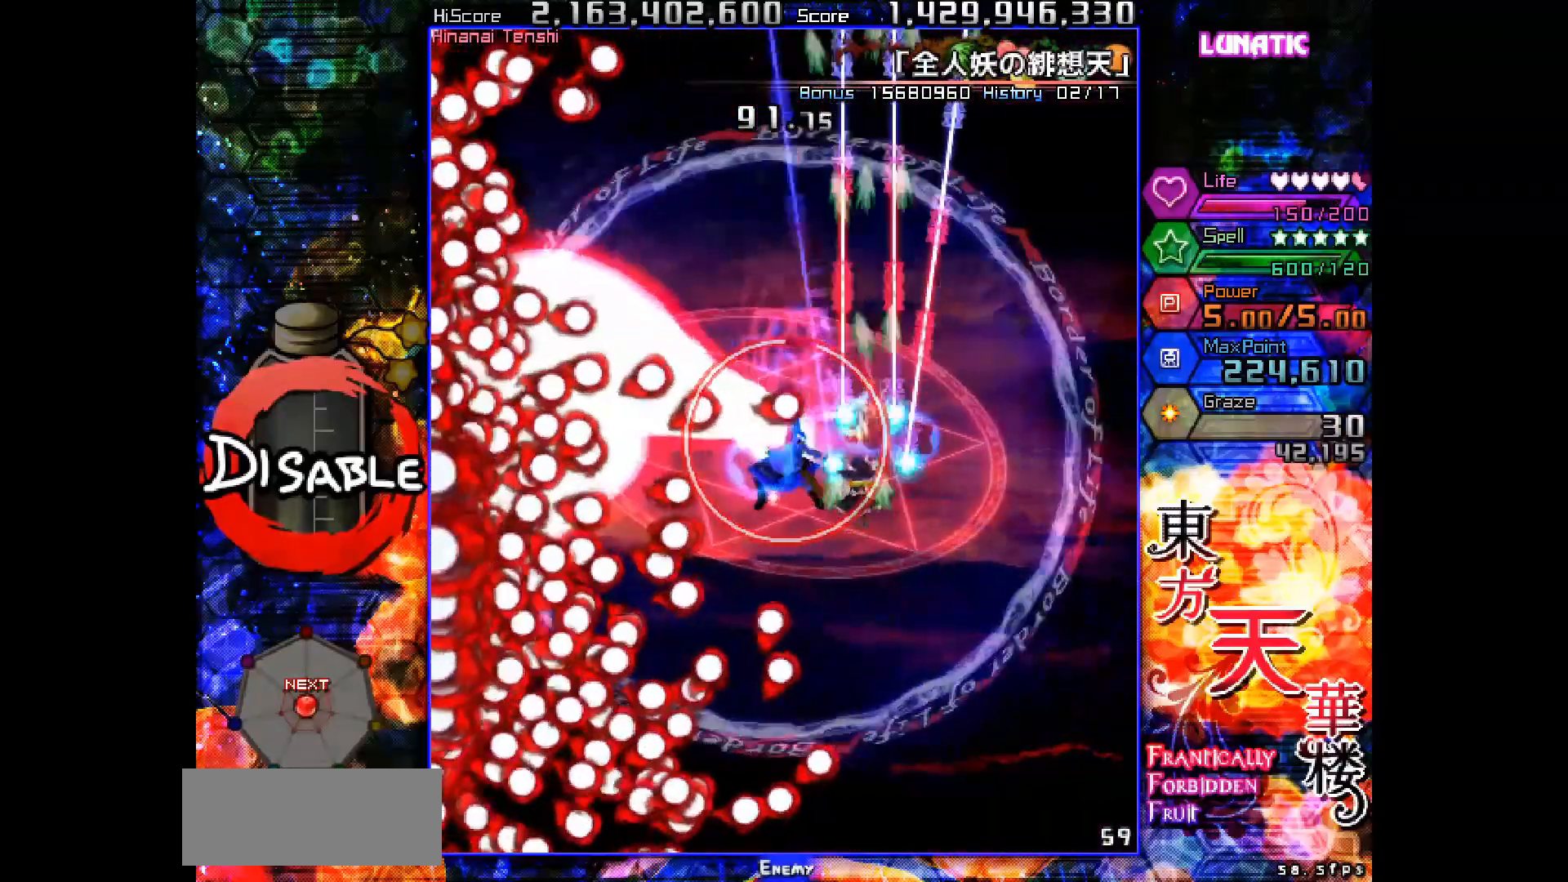
{"keys": ["down", "left", "shot", "slow"], "events": [[250, "left", "down"], [267, "slow", "down"], [317, "left", "up"], [383, "left", "down"]]}
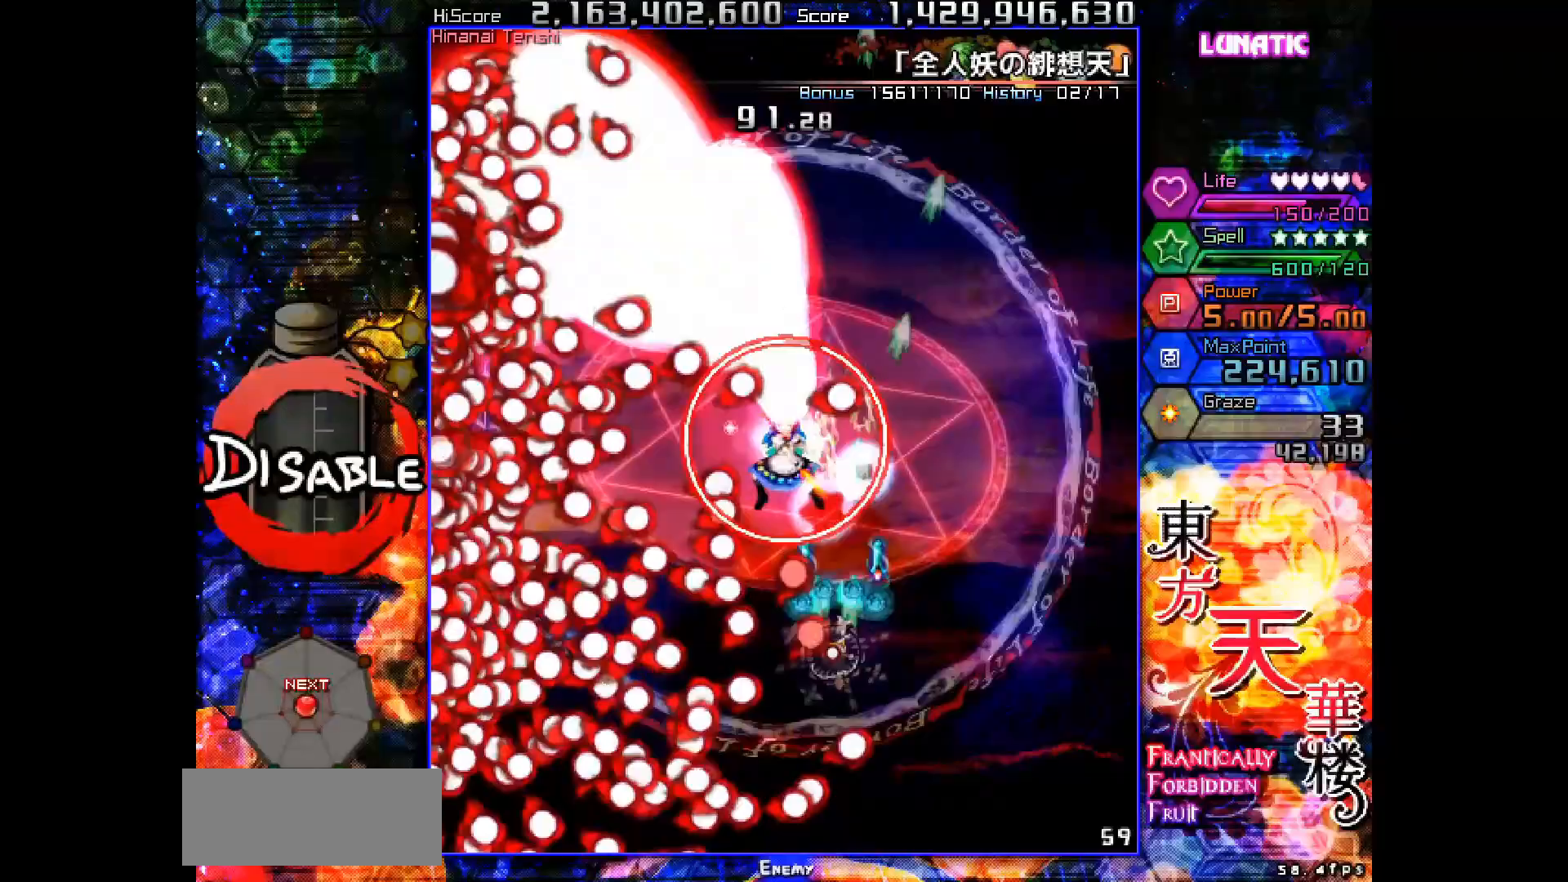
{"keys": ["down", "shot", "slow"], "events": [[17, "left", "up"], [133, "left", "down"], [283, "left", "up"], [367, "left", "down"], [467, "left", "up"]]}
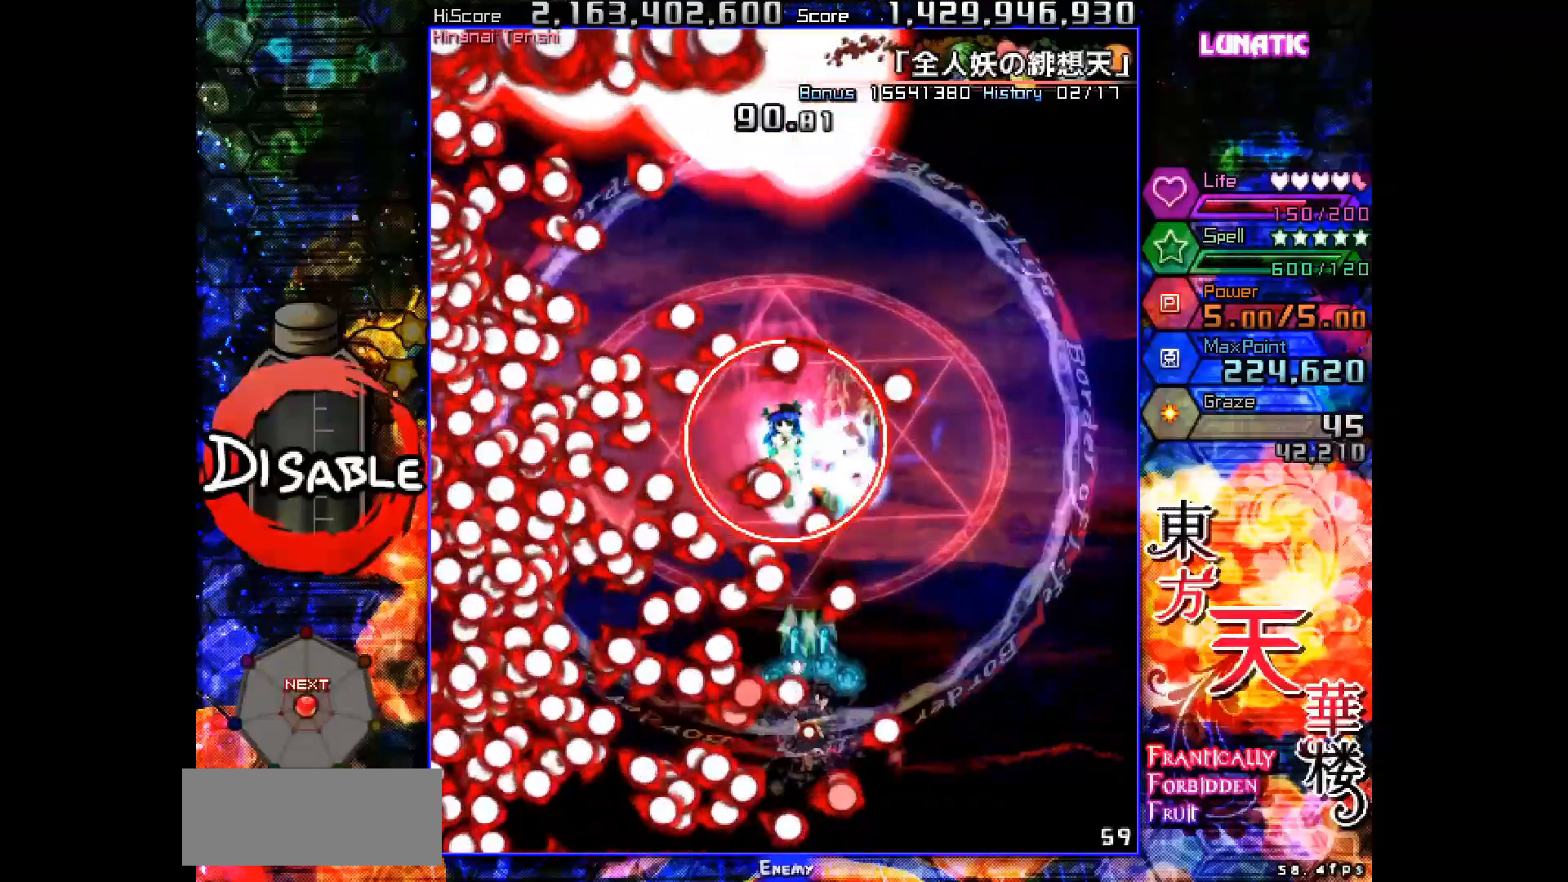
{"keys": ["shot", "slow"], "events": [[33, "down", "up"], [83, "left", "down"], [167, "left", "up"]]}
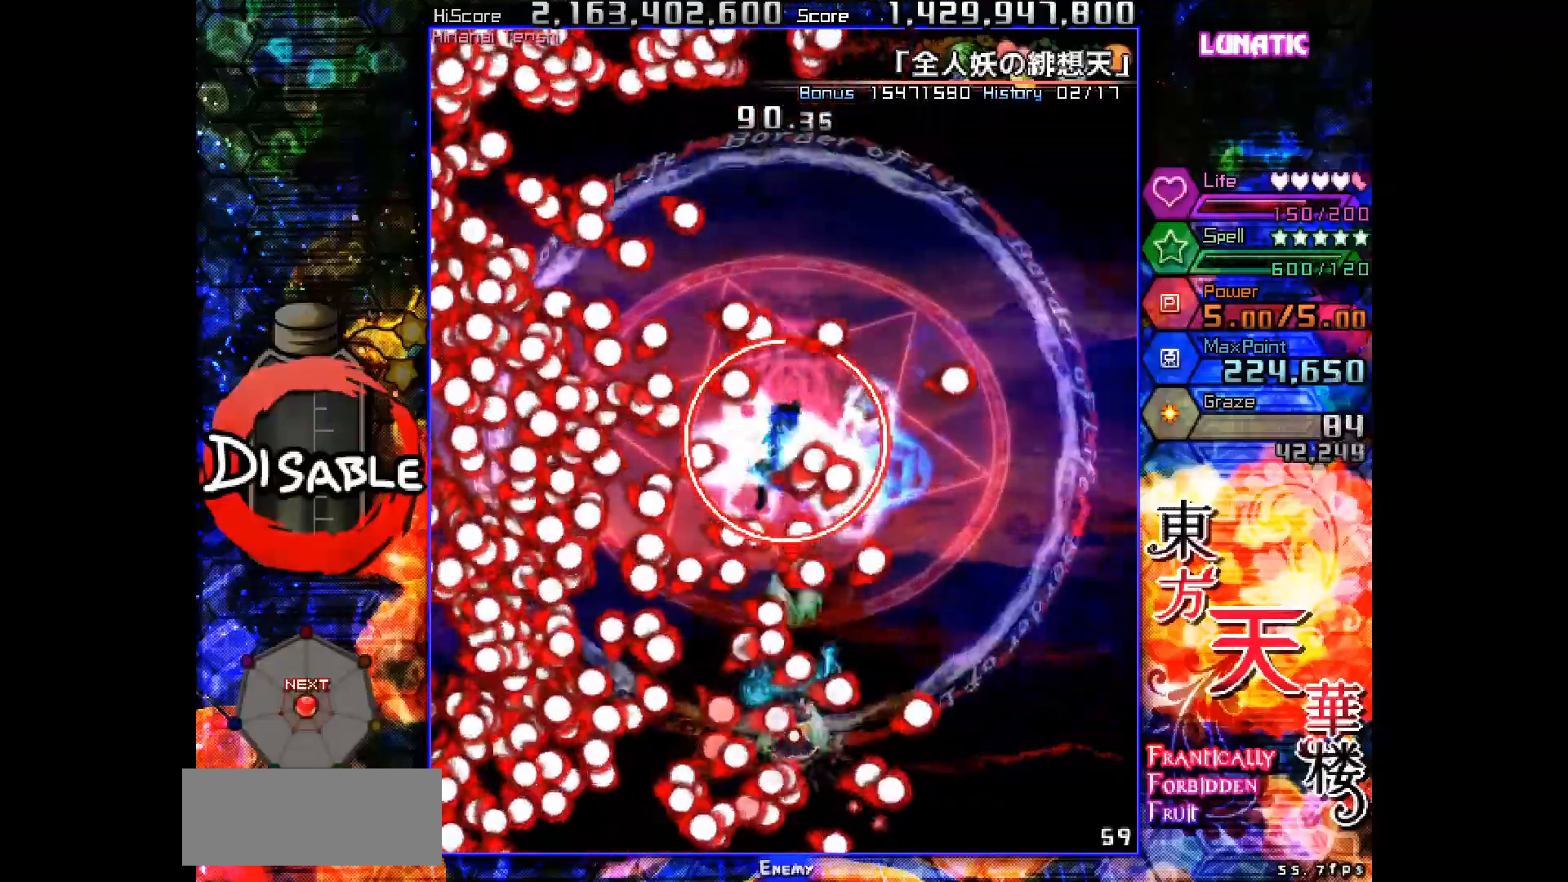
{"keys": ["shot", "slow", "up"], "events": [[33, "right", "down"], [150, "down", "down"], [183, "down", "up"], [183, "right", "up"], [317, "right", "down"], [400, "up", "down"], [467, "right", "up"]]}
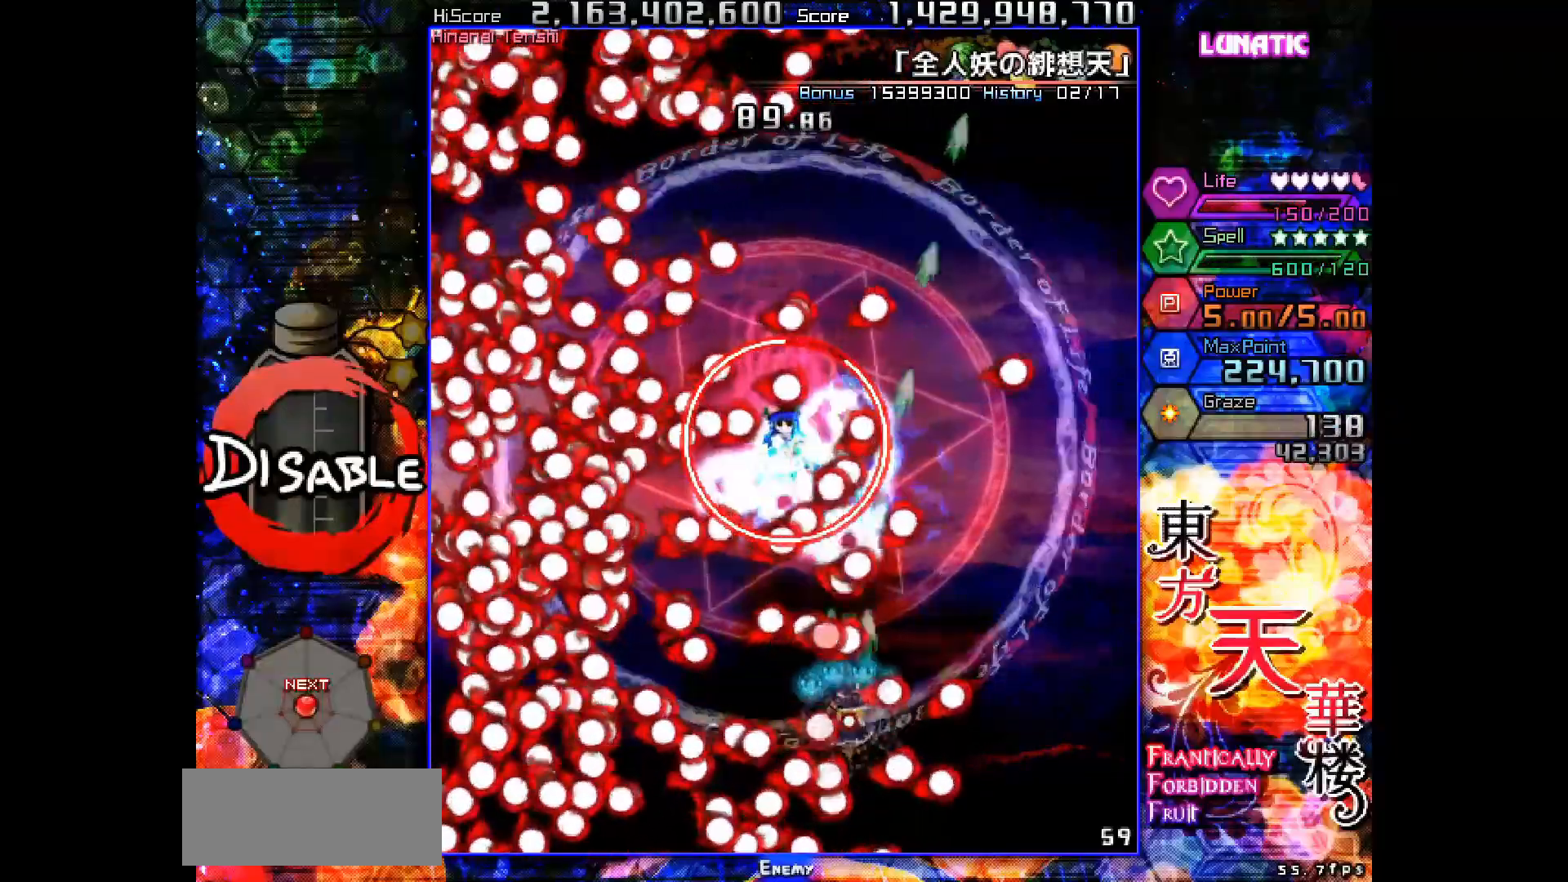
{"keys": ["shot", "slow"], "events": [[33, "left", "down"], [233, "up", "up"], [383, "up", "down"], [433, "left", "up"], [483, "up", "up"]]}
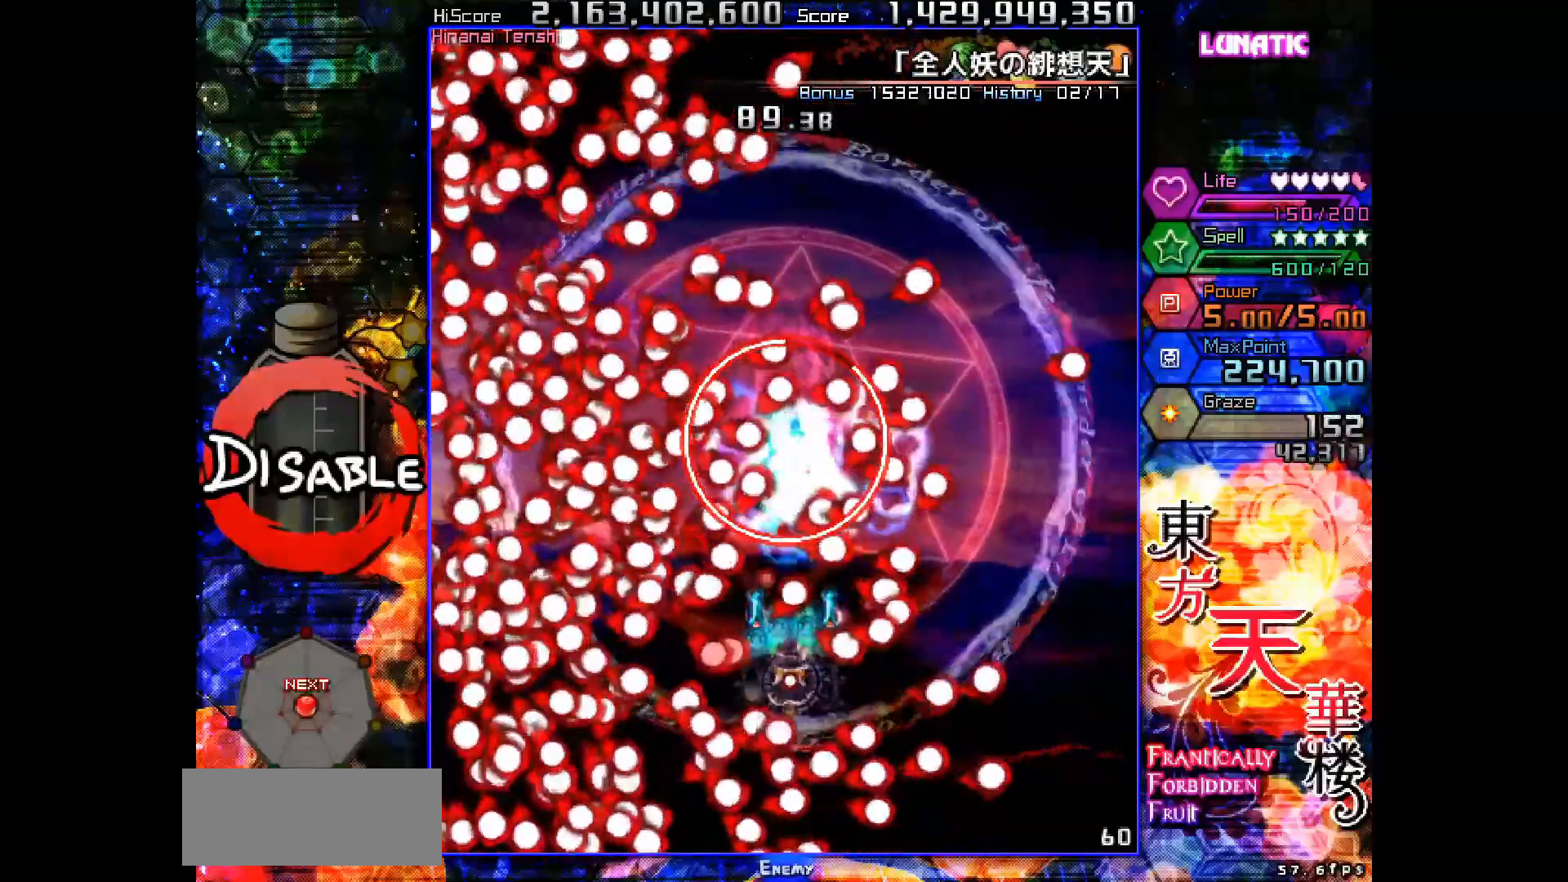
{"keys": ["left", "shot", "slow"], "events": [[117, "up", "down"], [217, "up", "up"], [267, "up", "down"], [383, "left", "down"], [450, "up", "up"]]}
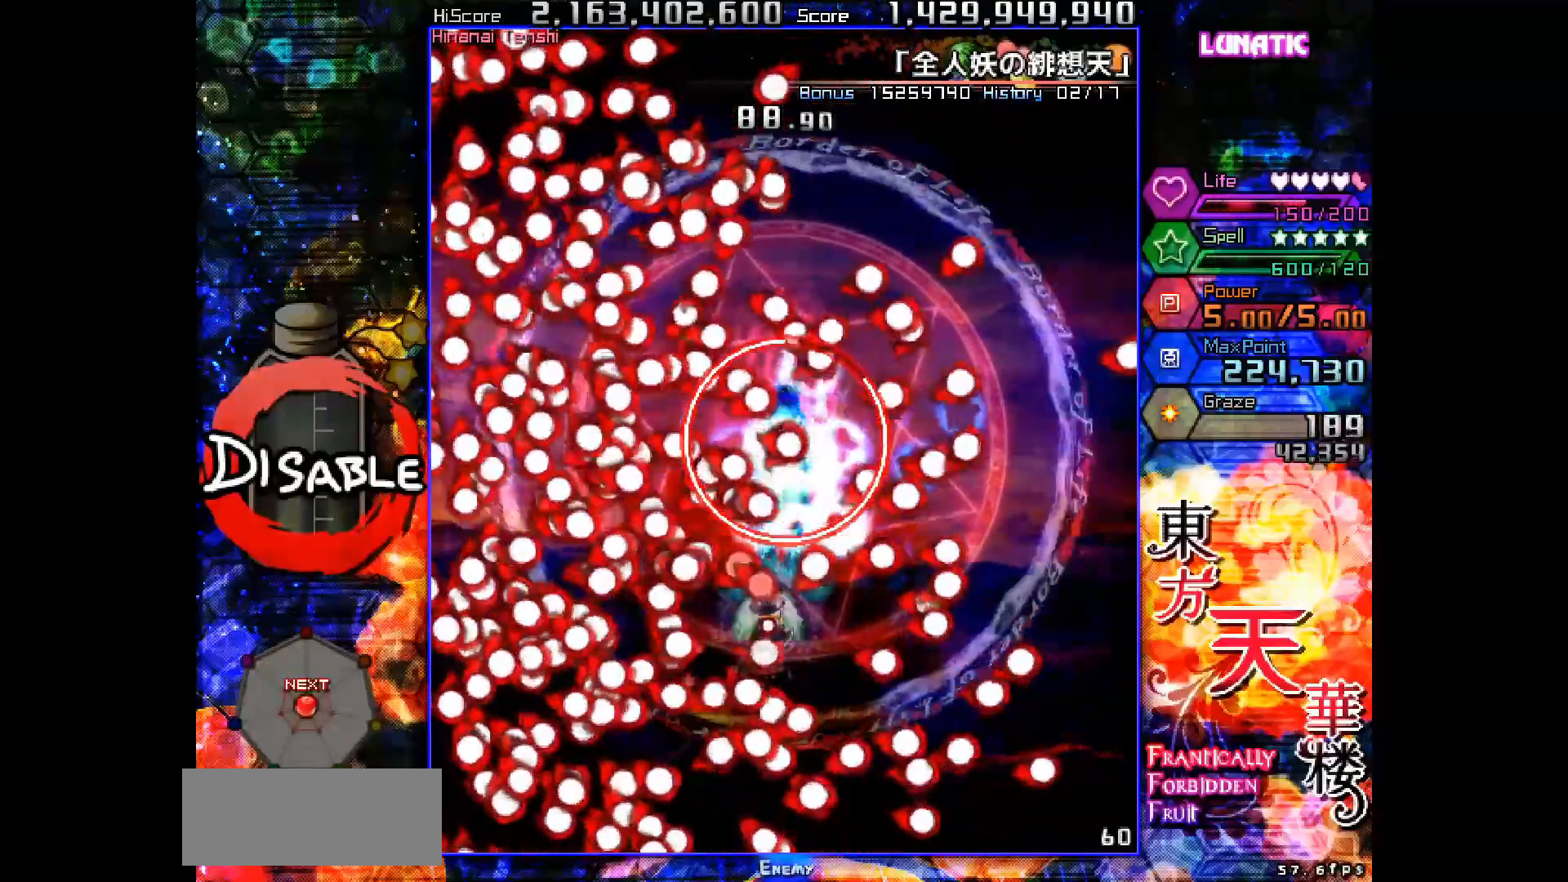
{"keys": ["shot", "slow"], "events": [[50, "down", "down"], [133, "down", "up"], [133, "left", "up"], [417, "down", "down"], [433, "right", "down"], [450, "right", "up"], [467, "down", "up"]]}
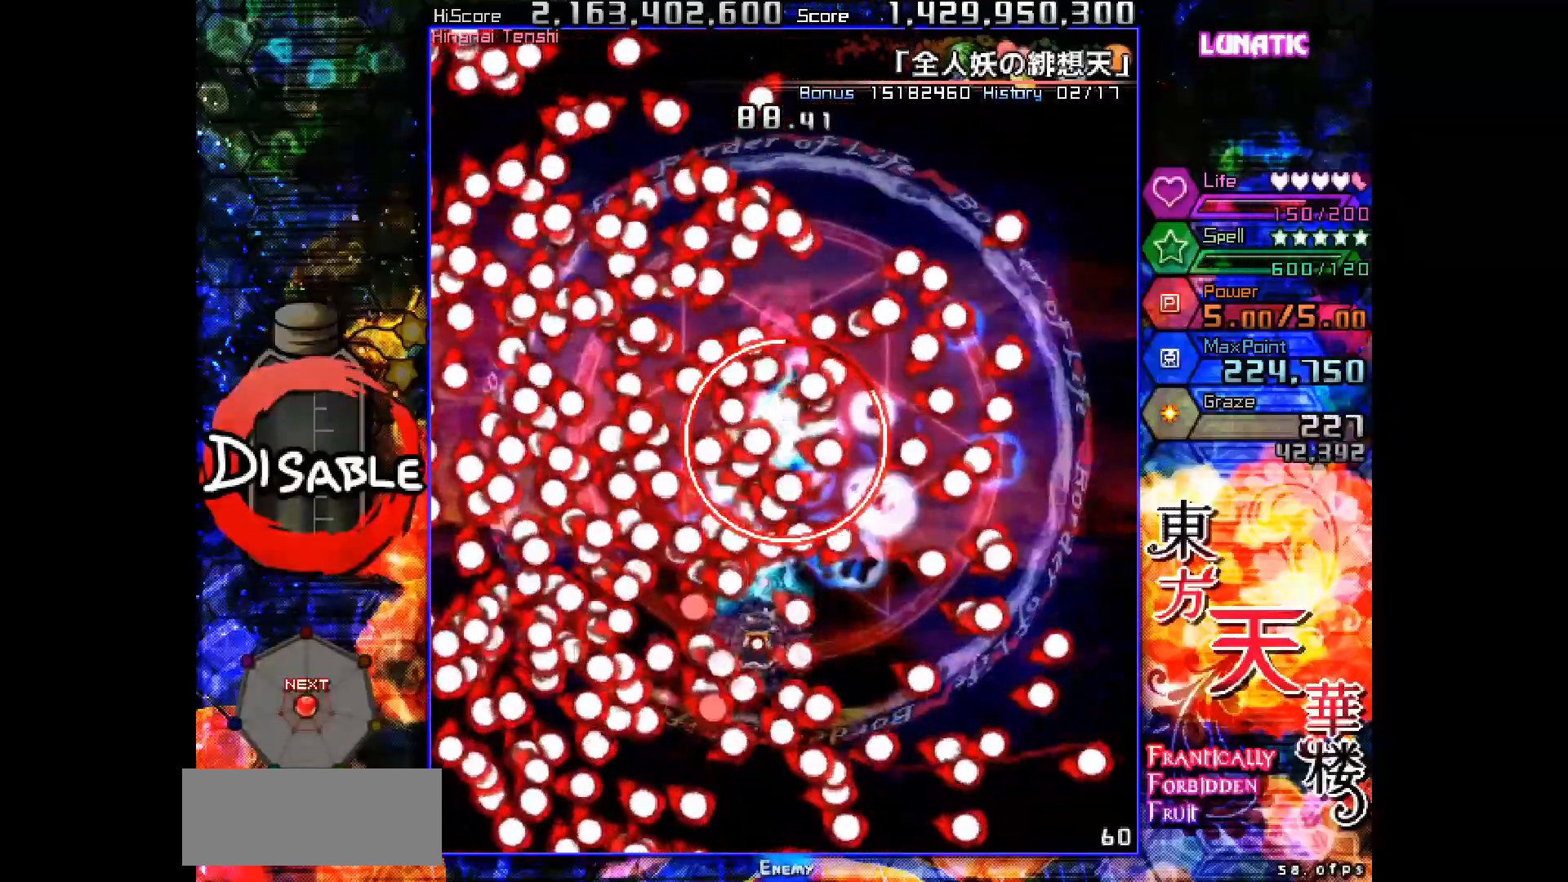
{"keys": ["shot", "slow"], "events": [[233, "right", "down"], [283, "right", "up"]]}
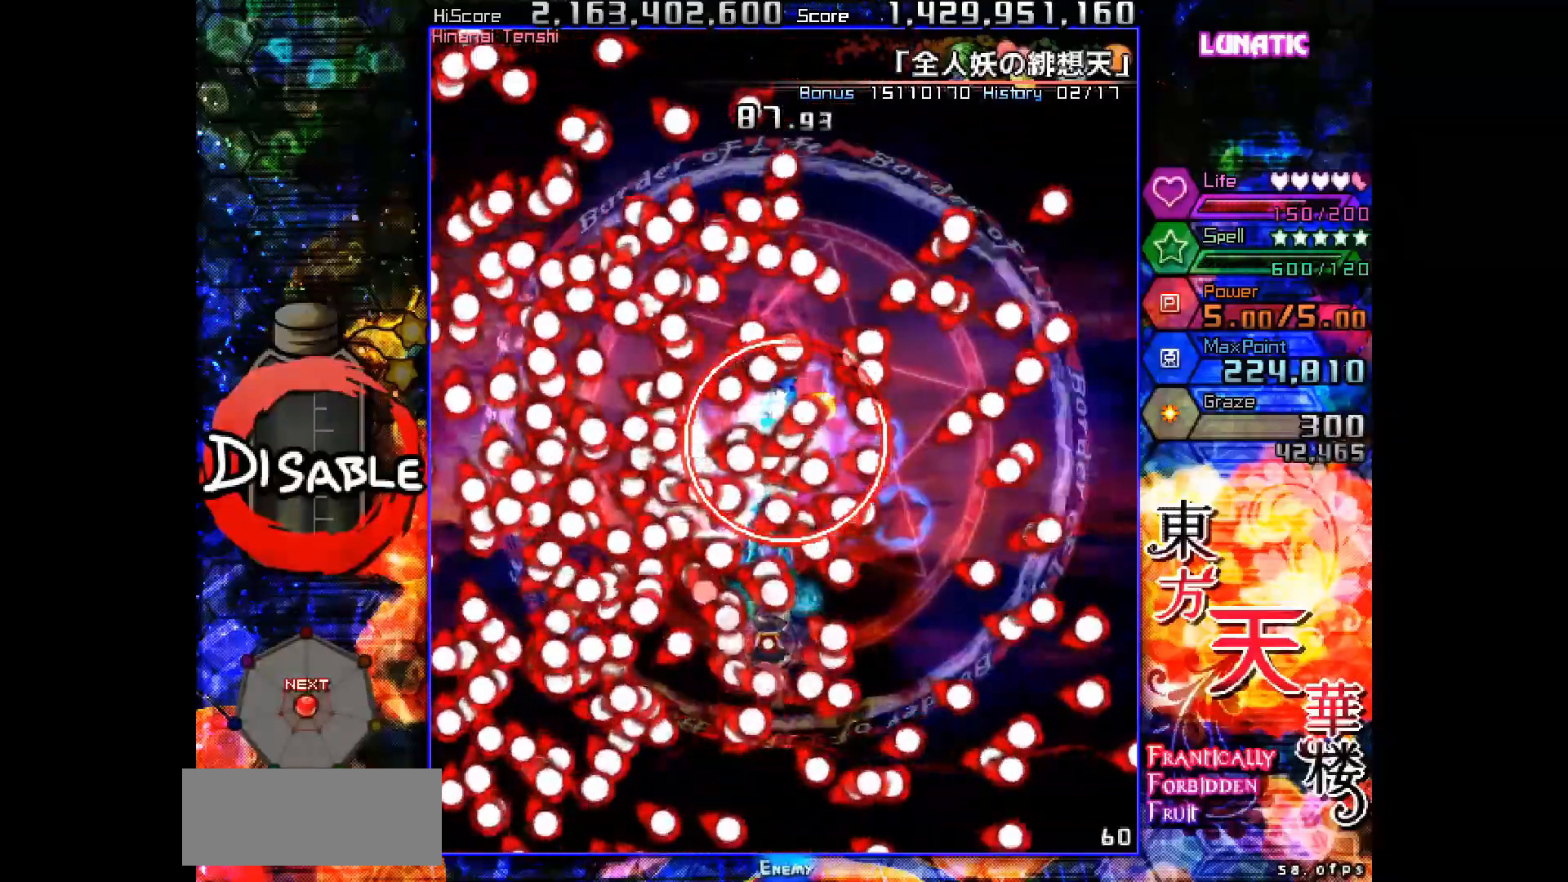
{"keys": ["shot", "slow"], "events": [[17, "right", "down"], [67, "right", "up"], [300, "up", "down"], [350, "right", "down"], [417, "right", "up"], [500, "up", "up"]]}
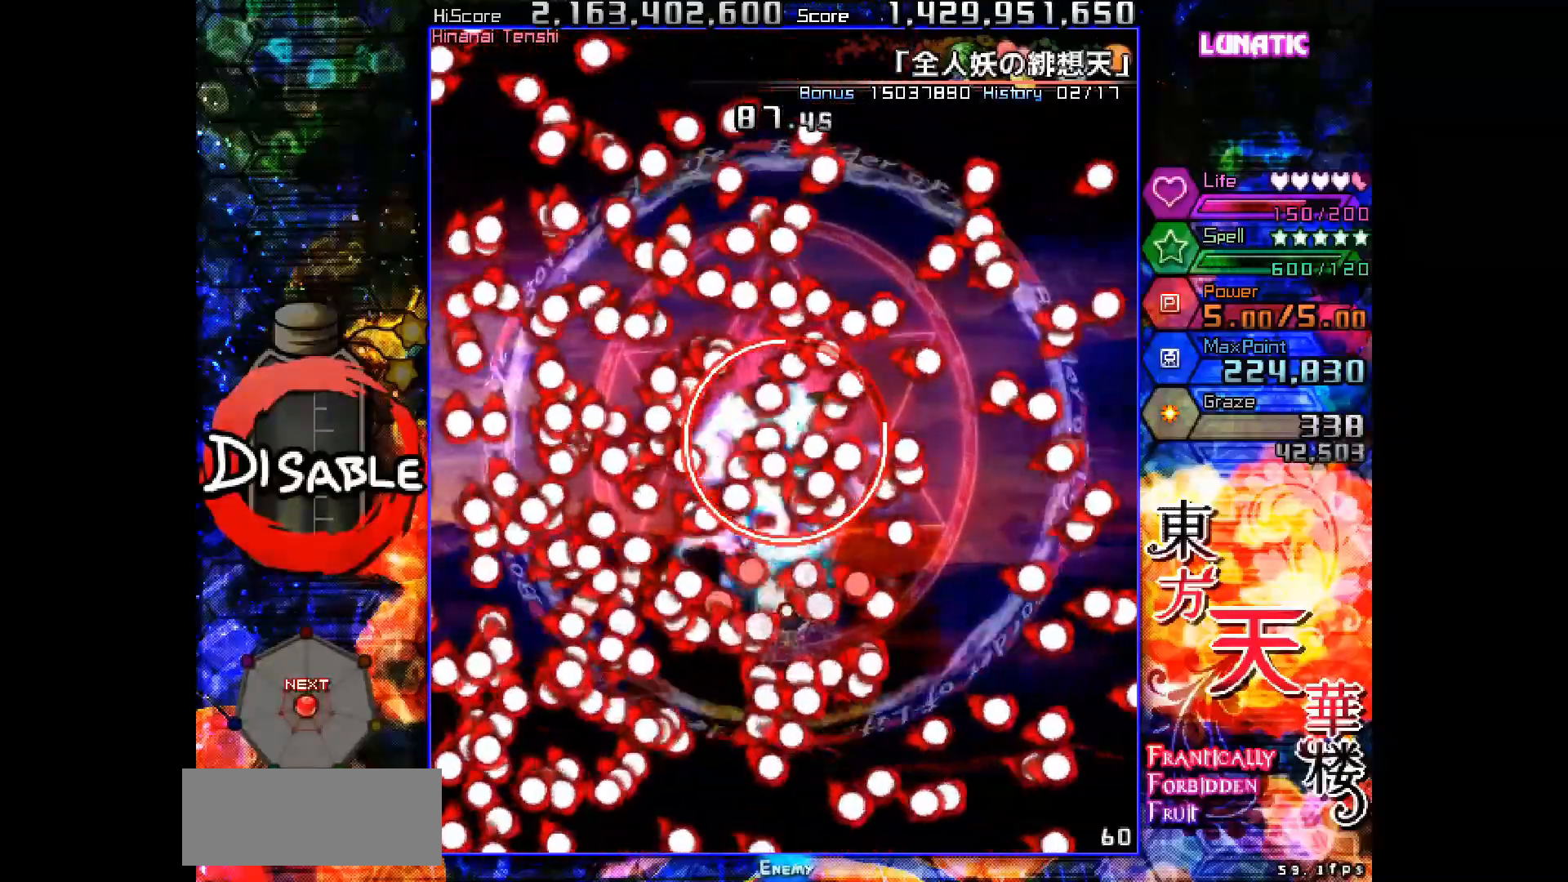
{"keys": ["right", "shot", "slow", "up"], "events": [[150, "right", "down"], [150, "up", "down"], [233, "right", "up"], [233, "up", "up"], [350, "up", "down"], [417, "right", "down"]]}
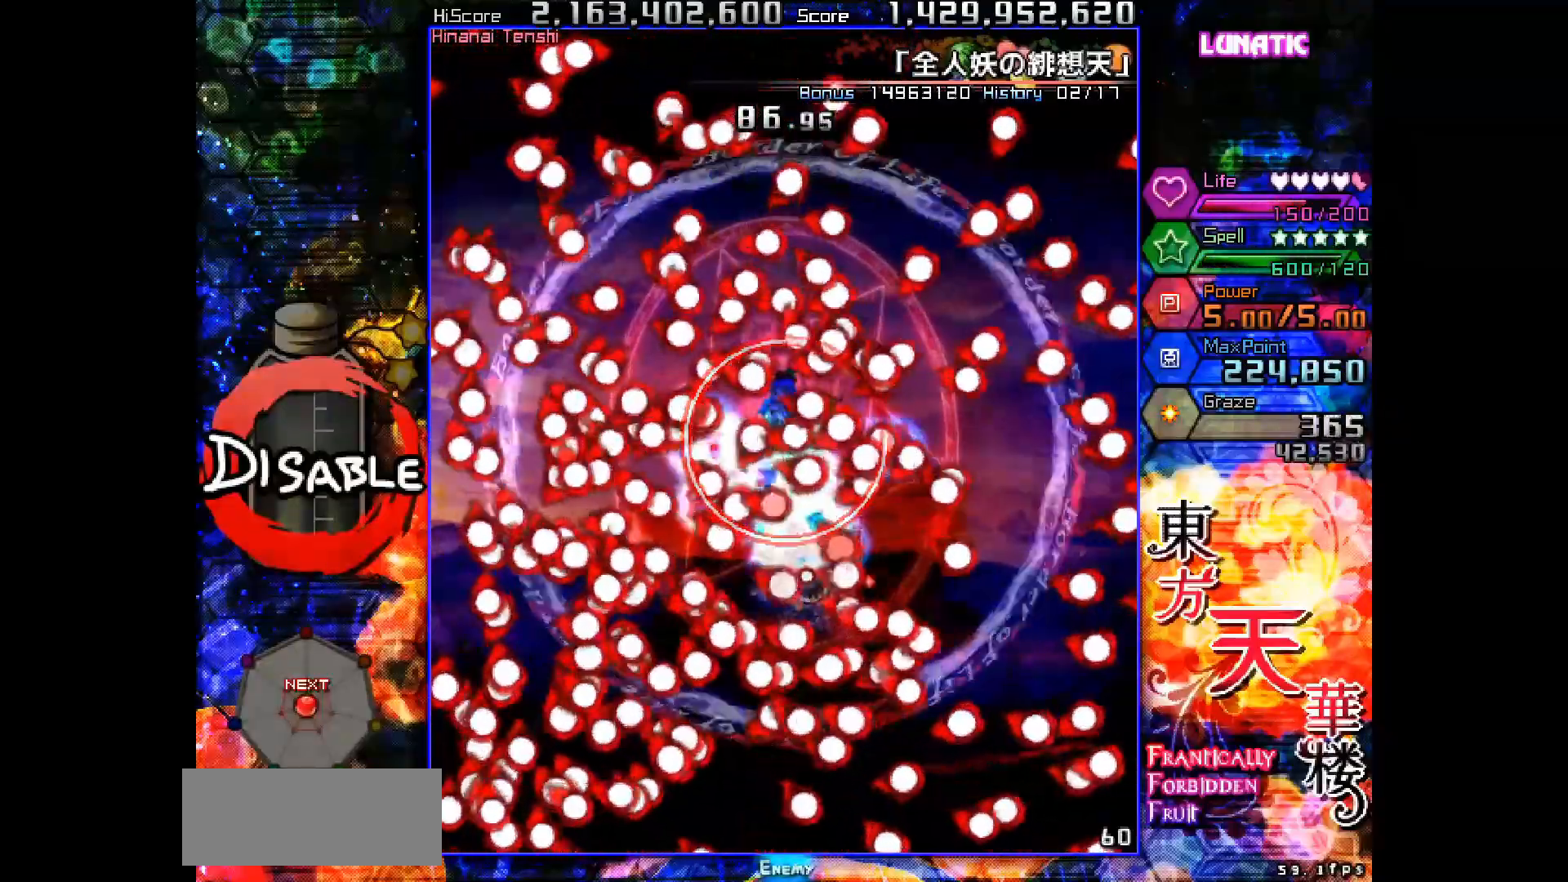
{"keys": ["shot", "slow", "up"], "events": [[33, "left", "down"], [33, "right", "up"], [67, "up", "up"], [283, "down", "down"], [300, "left", "up"], [333, "down", "up"], [400, "right", "down"], [450, "up", "down"], [483, "right", "up"]]}
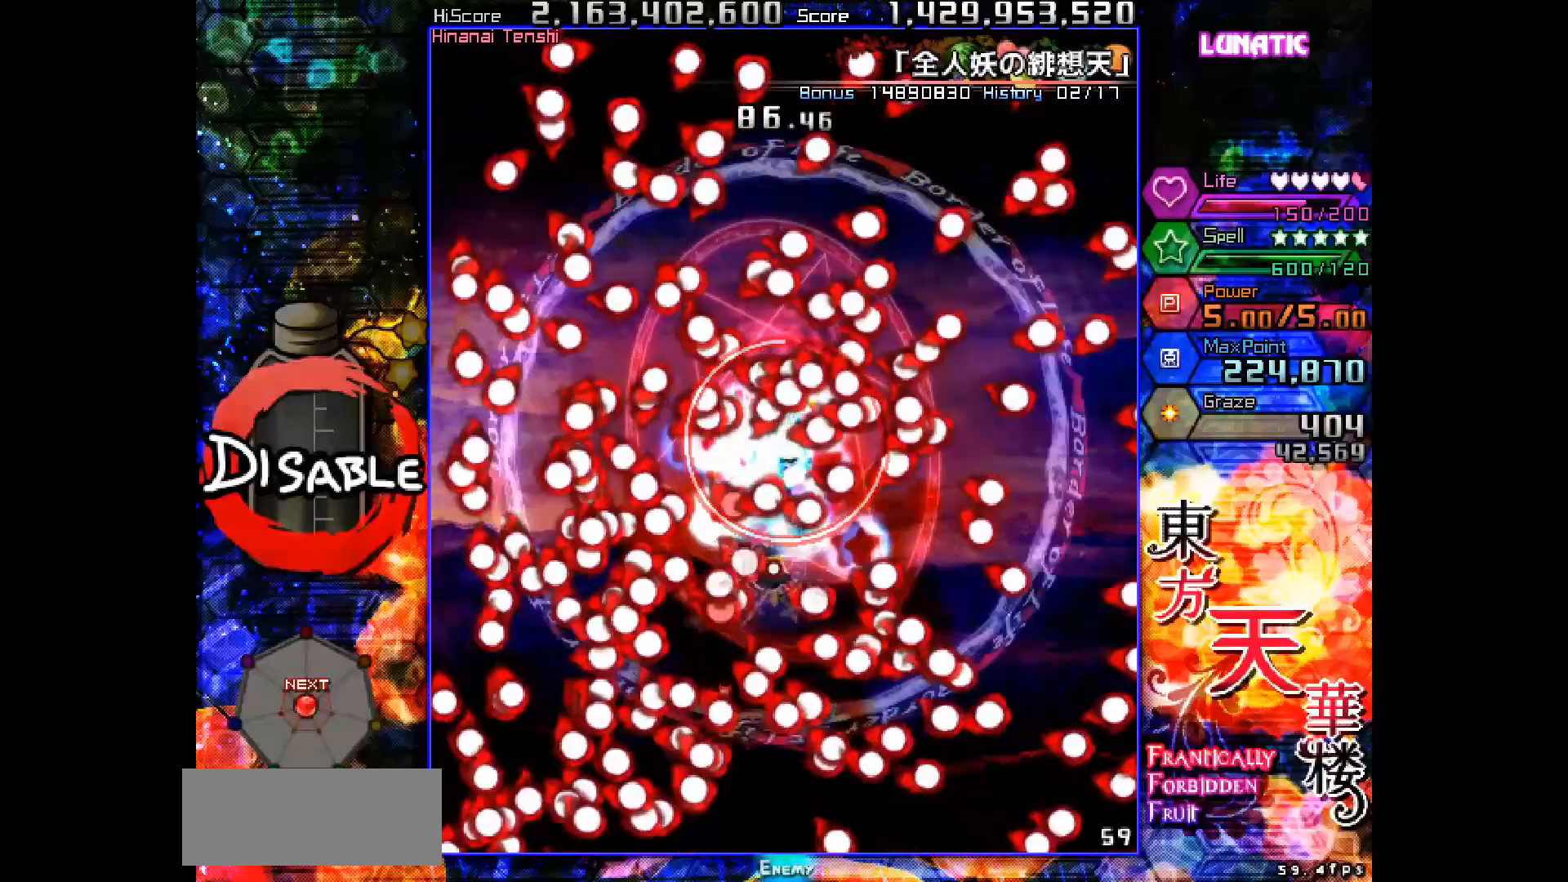
{"keys": ["shot", "slow"], "events": [[117, "left", "down"], [167, "up", "up"], [267, "down", "down"], [333, "down", "up"], [383, "left", "up"]]}
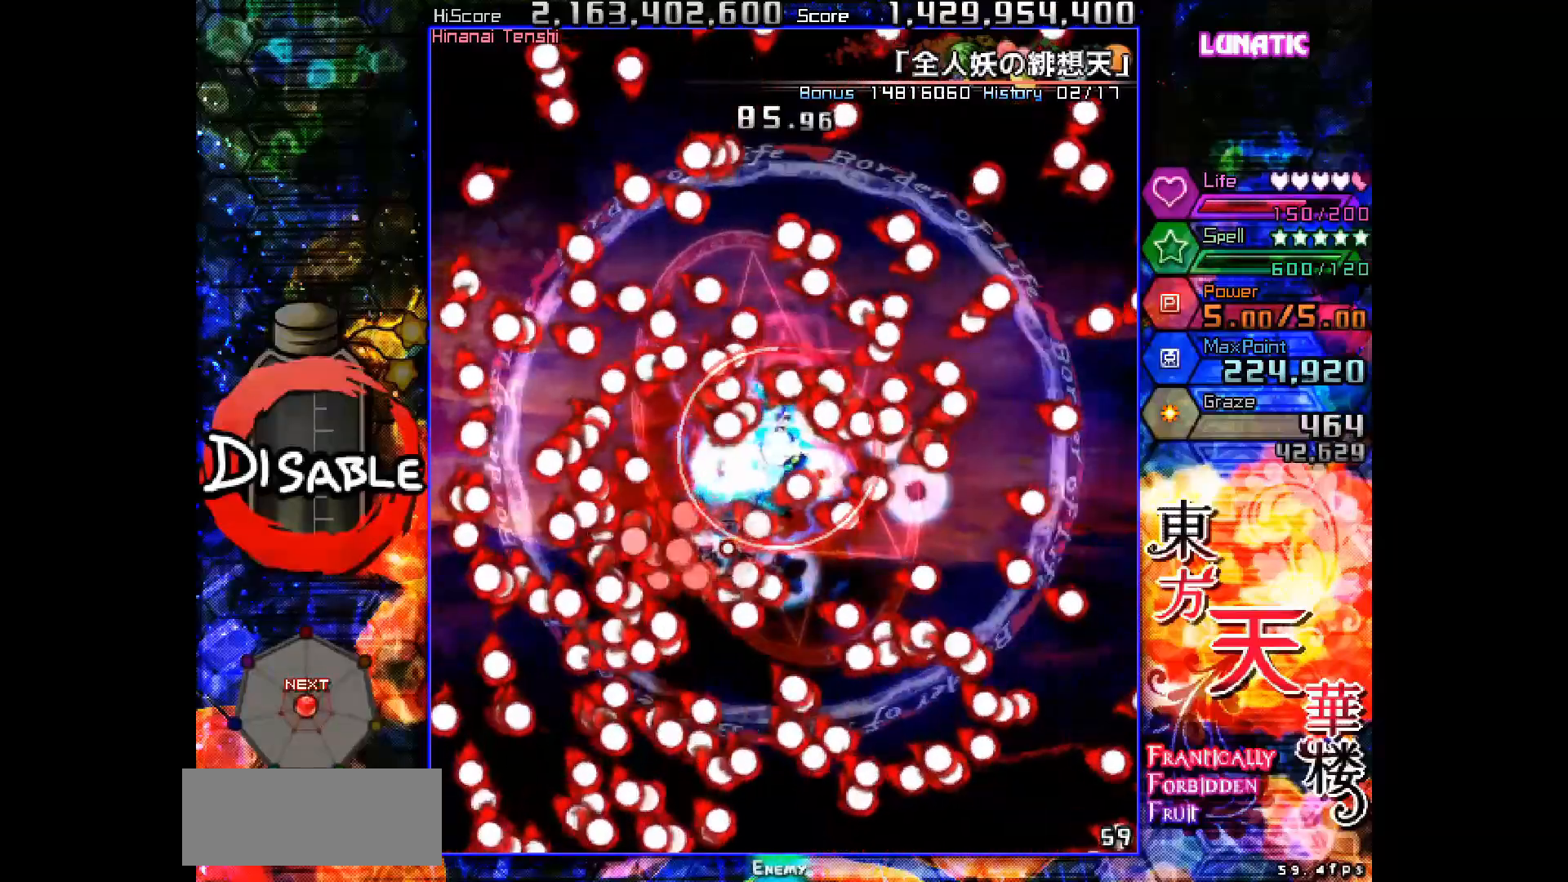
{"keys": ["shot", "slow"], "events": [[133, "right", "down"], [167, "right", "up"], [317, "right", "down"], [367, "right", "up"]]}
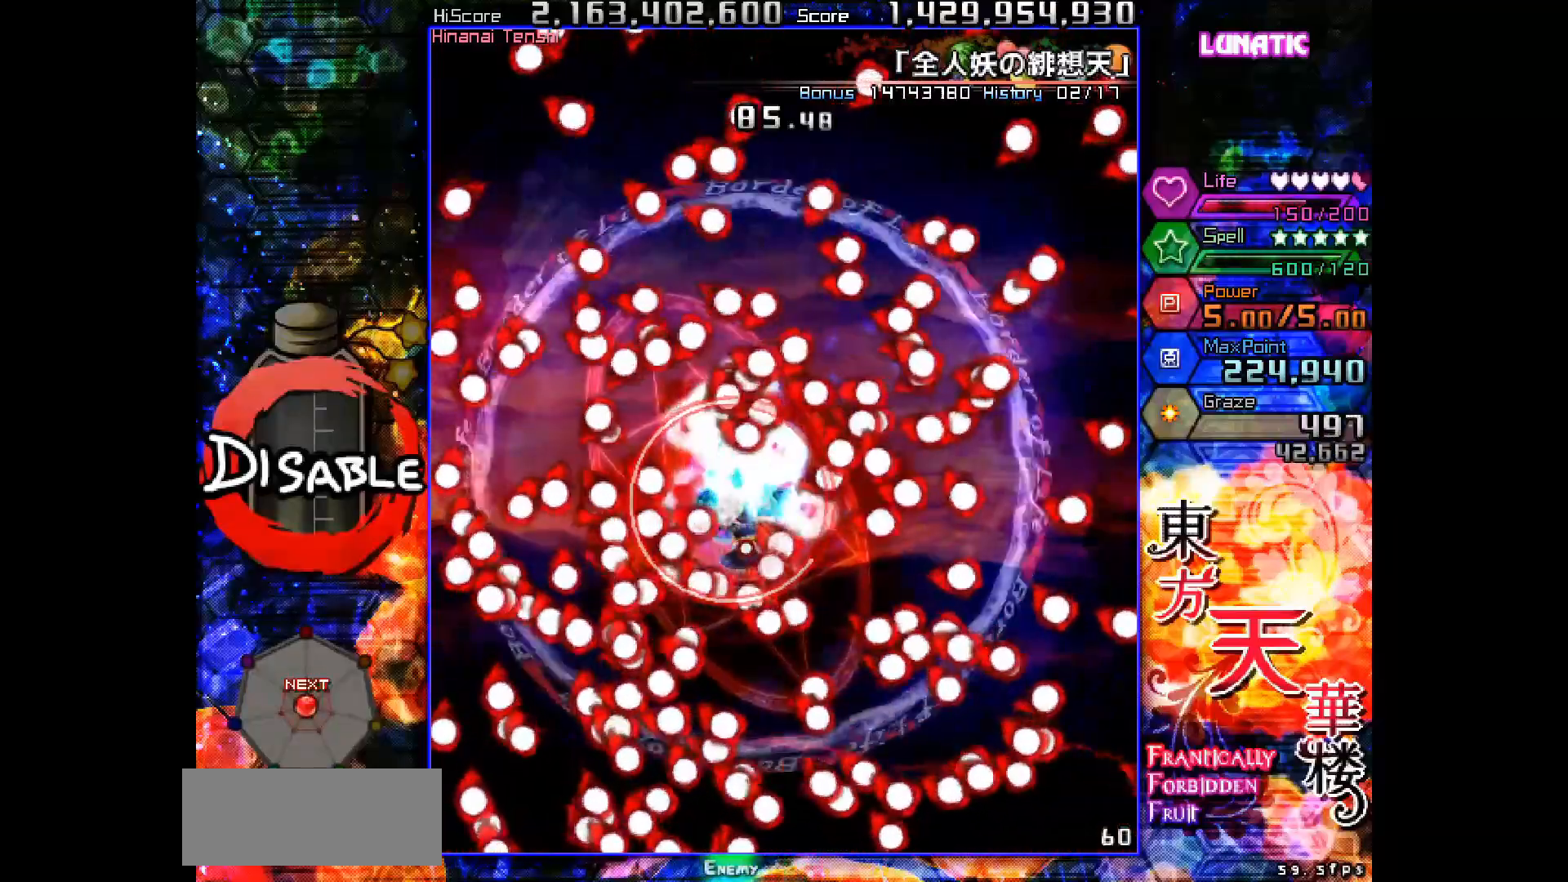
{"keys": ["right", "shot", "slow"], "events": [[183, "right", "down"], [233, "right", "up"], [500, "right", "down"]]}
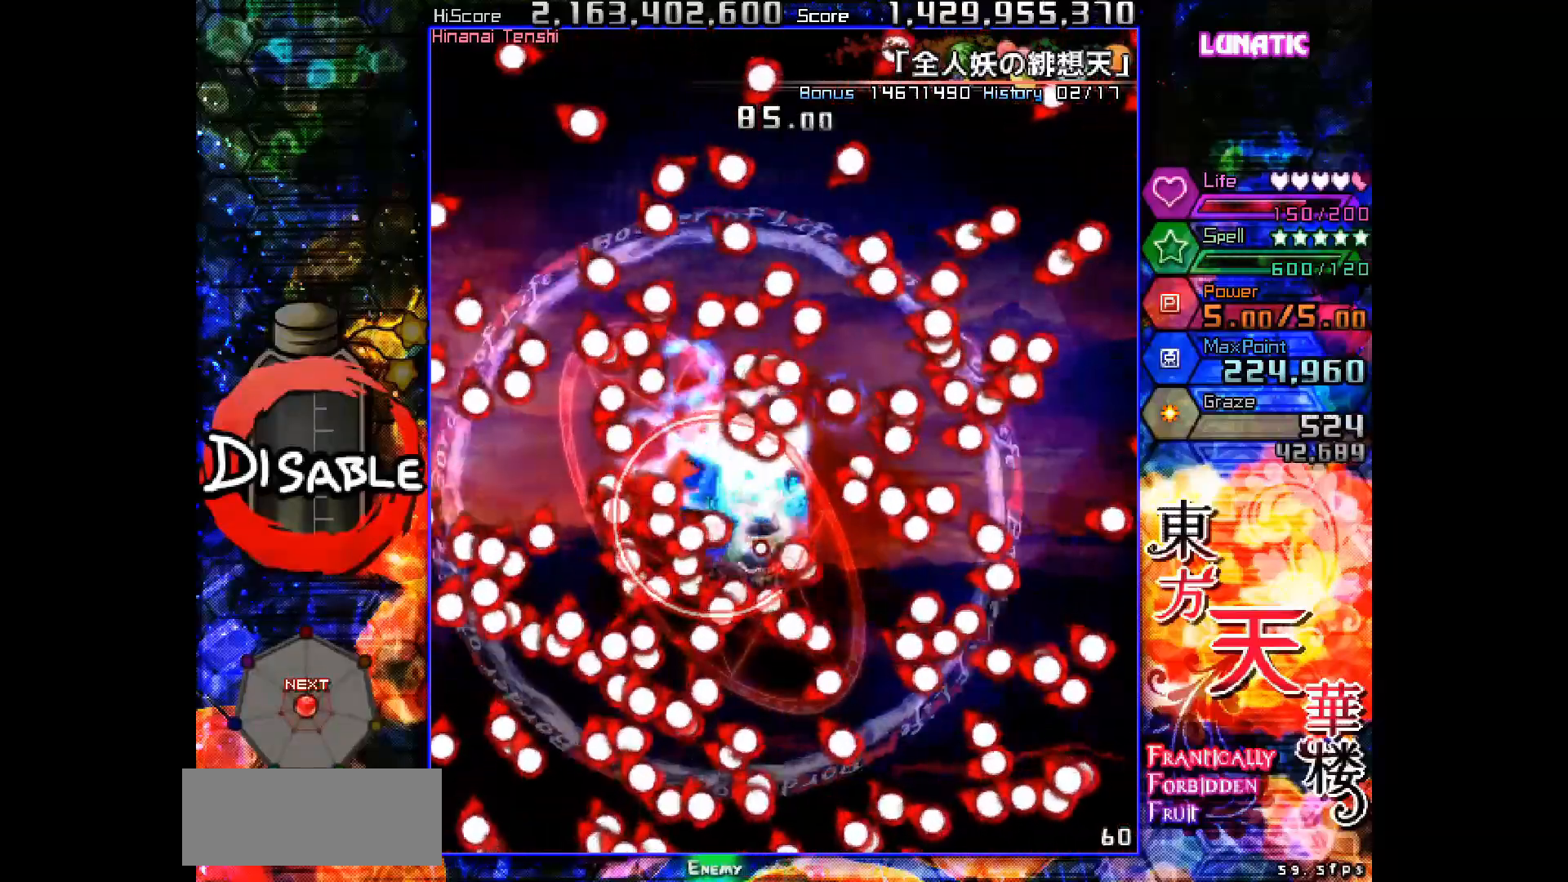
{"keys": ["down", "left", "shot", "slow"], "events": [[33, "down", "down"], [50, "right", "up"], [67, "down", "up"], [233, "down", "down"], [267, "down", "up"], [483, "down", "down"], [483, "left", "down"]]}
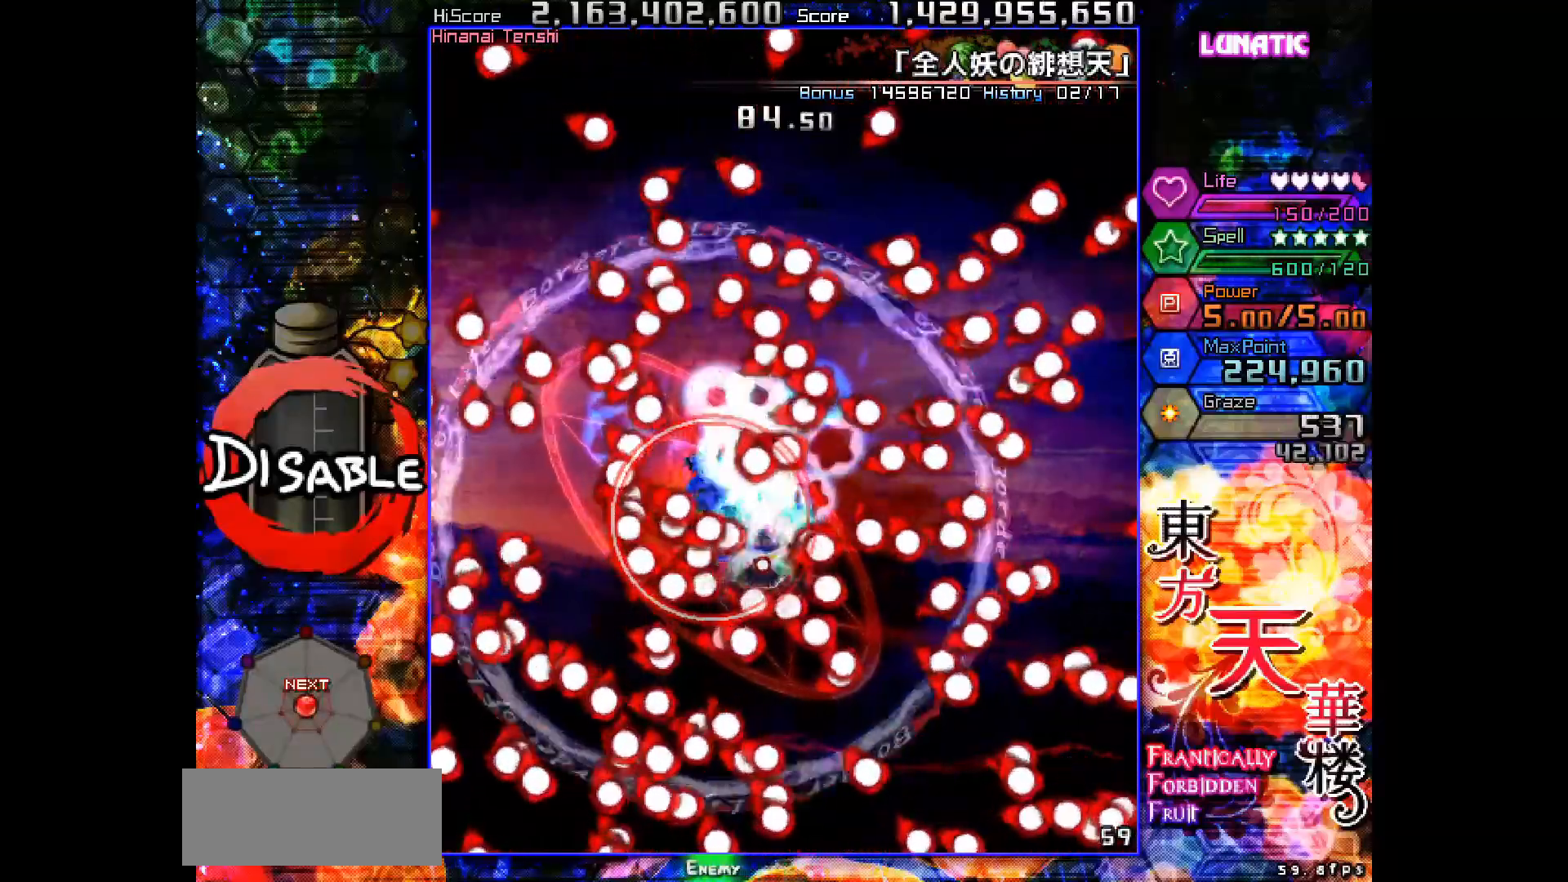
{"keys": ["left", "shot", "slow"], "events": [[83, "down", "up"], [83, "left", "up"], [150, "left", "down"], [167, "down", "down"], [483, "down", "up"]]}